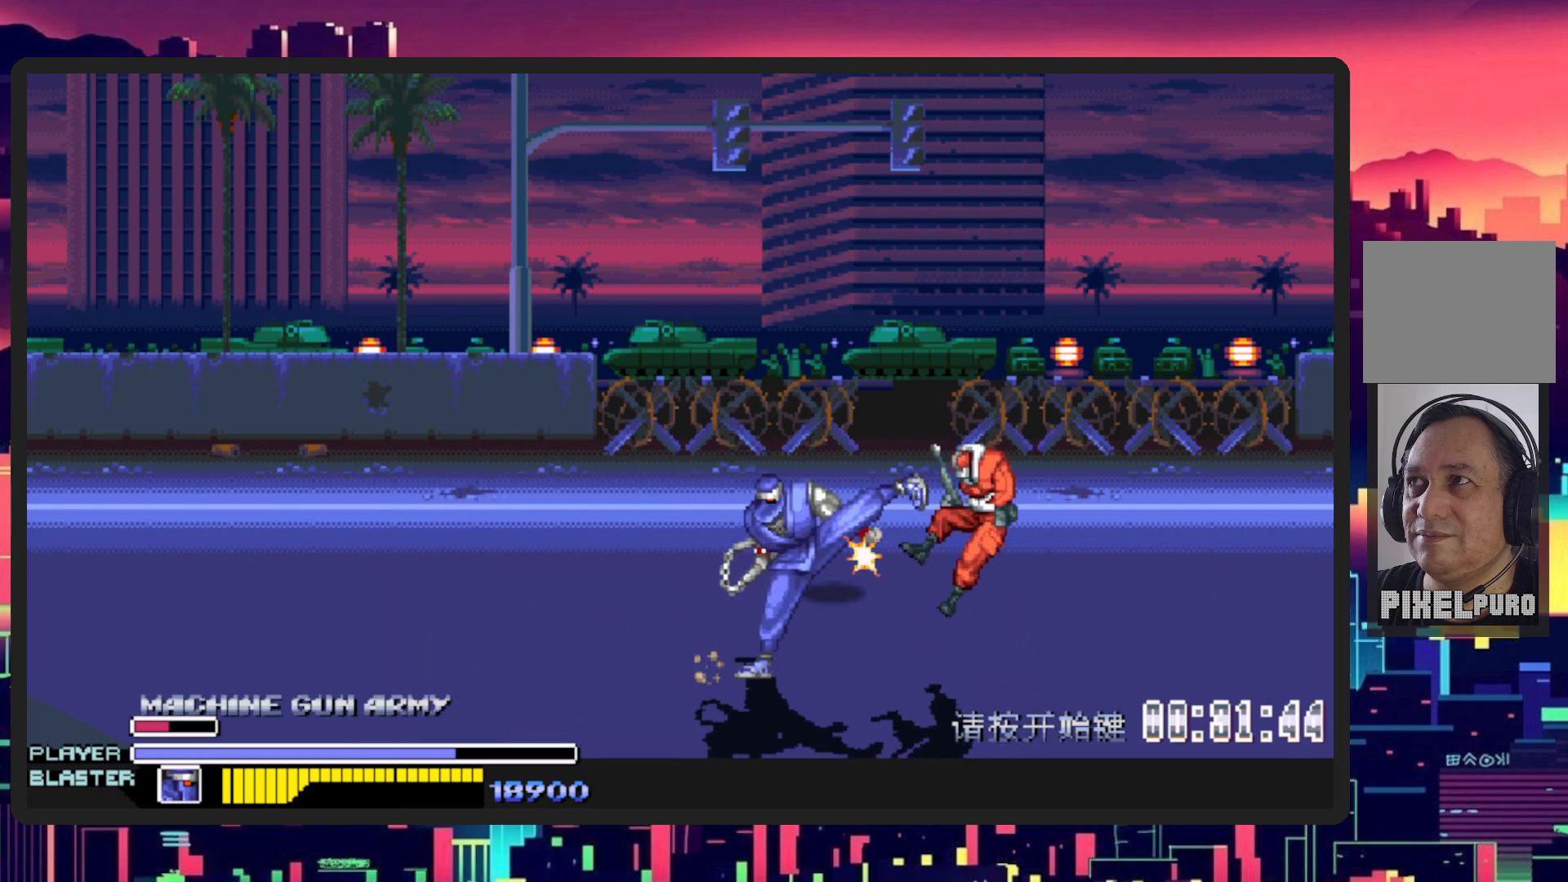
Gameplay with a controller (Nintendo layout); each line is a JSON object with the inputs held at the frame after it. "events" lists button and stick changes between this image and that frame as [ms after this image, input, new state], when the widget could be followed in between. Not read: L2 L3 R2 R3 left_stick right_stick.
{"buttons": ["DPAD_UP", "DPAD_LEFT"], "events": [[334, "DPAD_UP", "down"], [400, "DPAD_RIGHT", "up"], [467, "DPAD_LEFT", "down"]]}
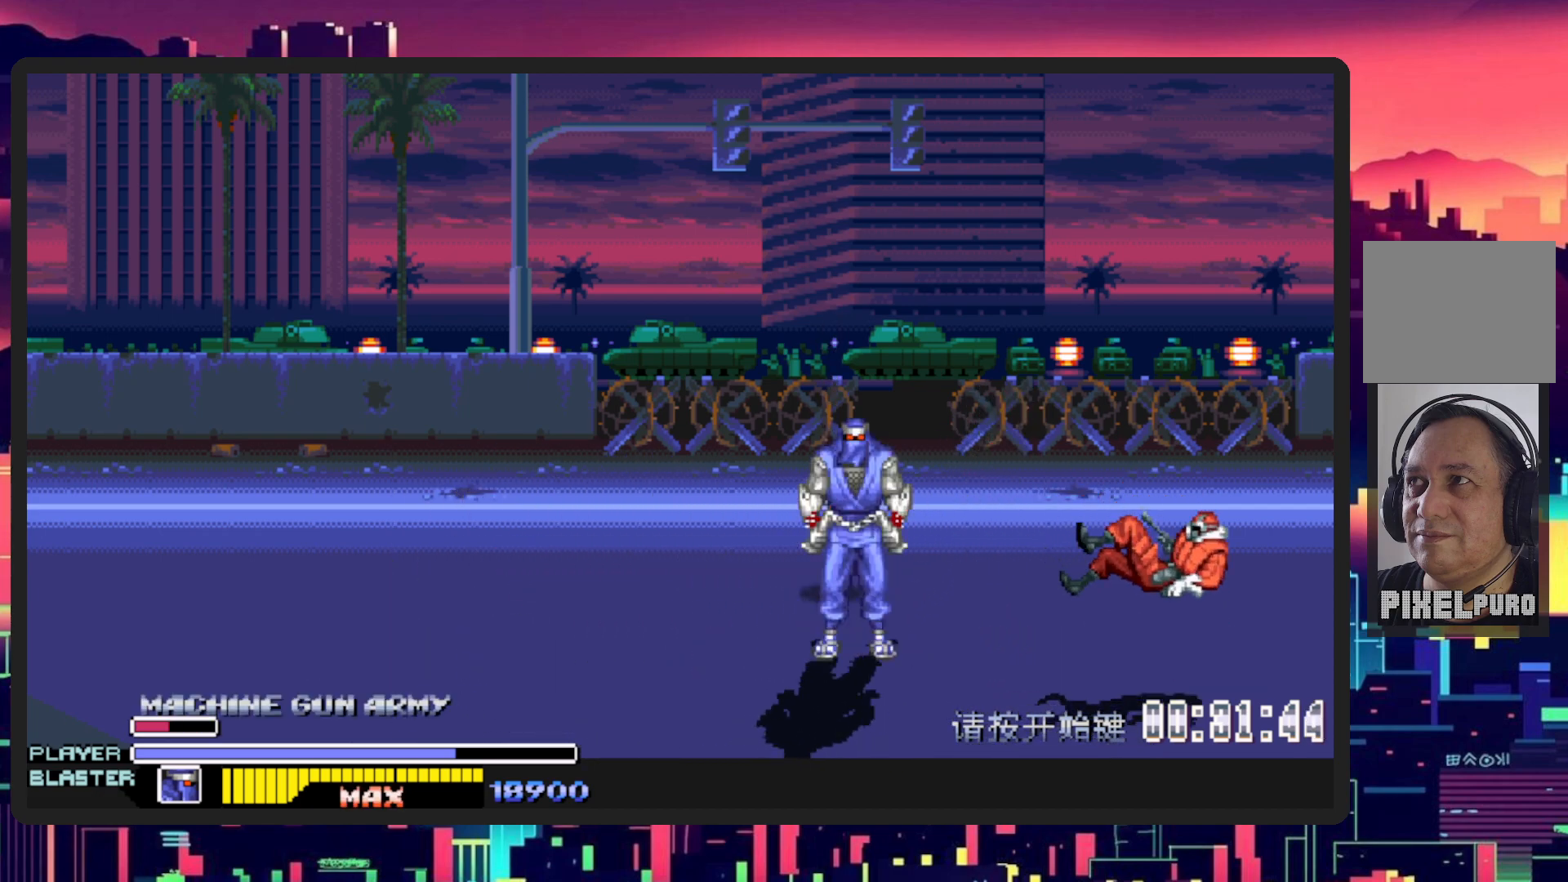
{"buttons": ["DPAD_UP", "DPAD_LEFT"], "events": []}
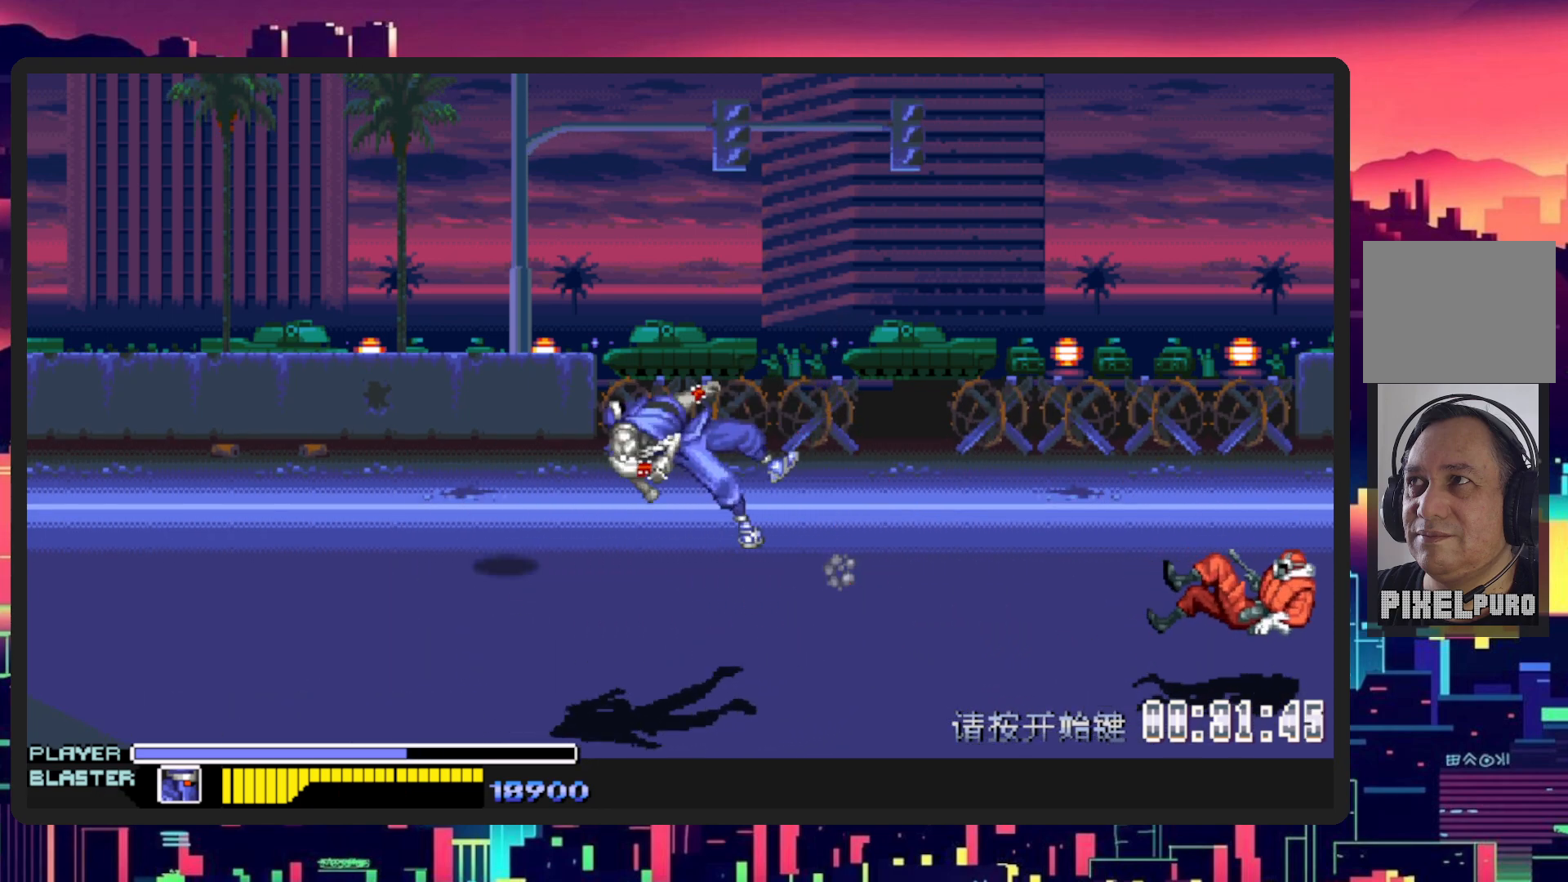
{"buttons": [], "events": [[200, "DPAD_LEFT", "up"], [250, "DPAD_UP", "up"]]}
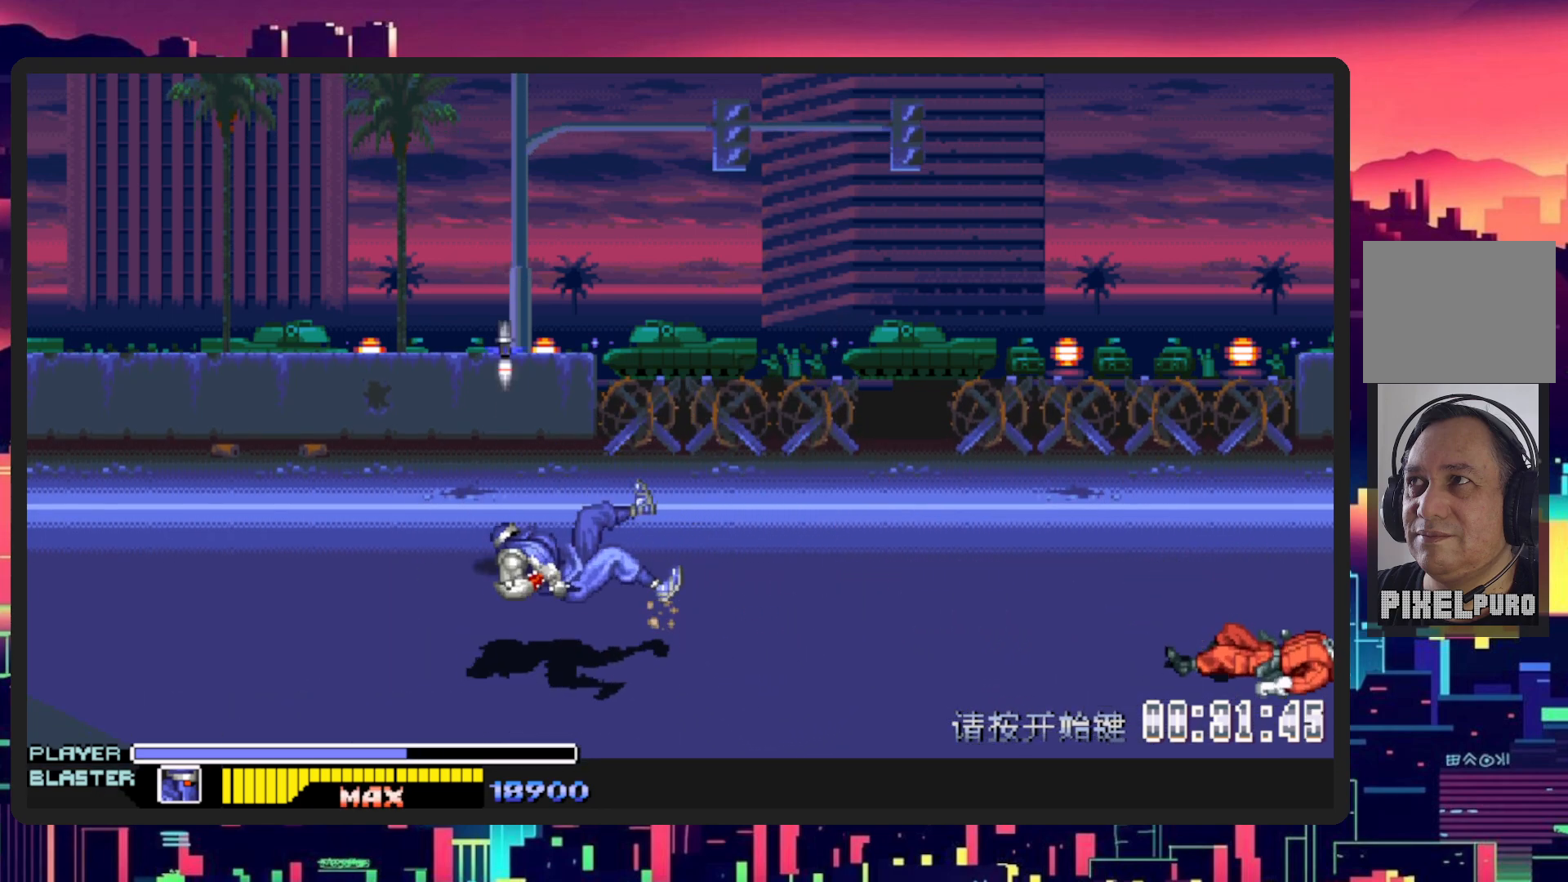
{"buttons": ["DPAD_RIGHT"], "events": [[300, "DPAD_RIGHT", "down"]]}
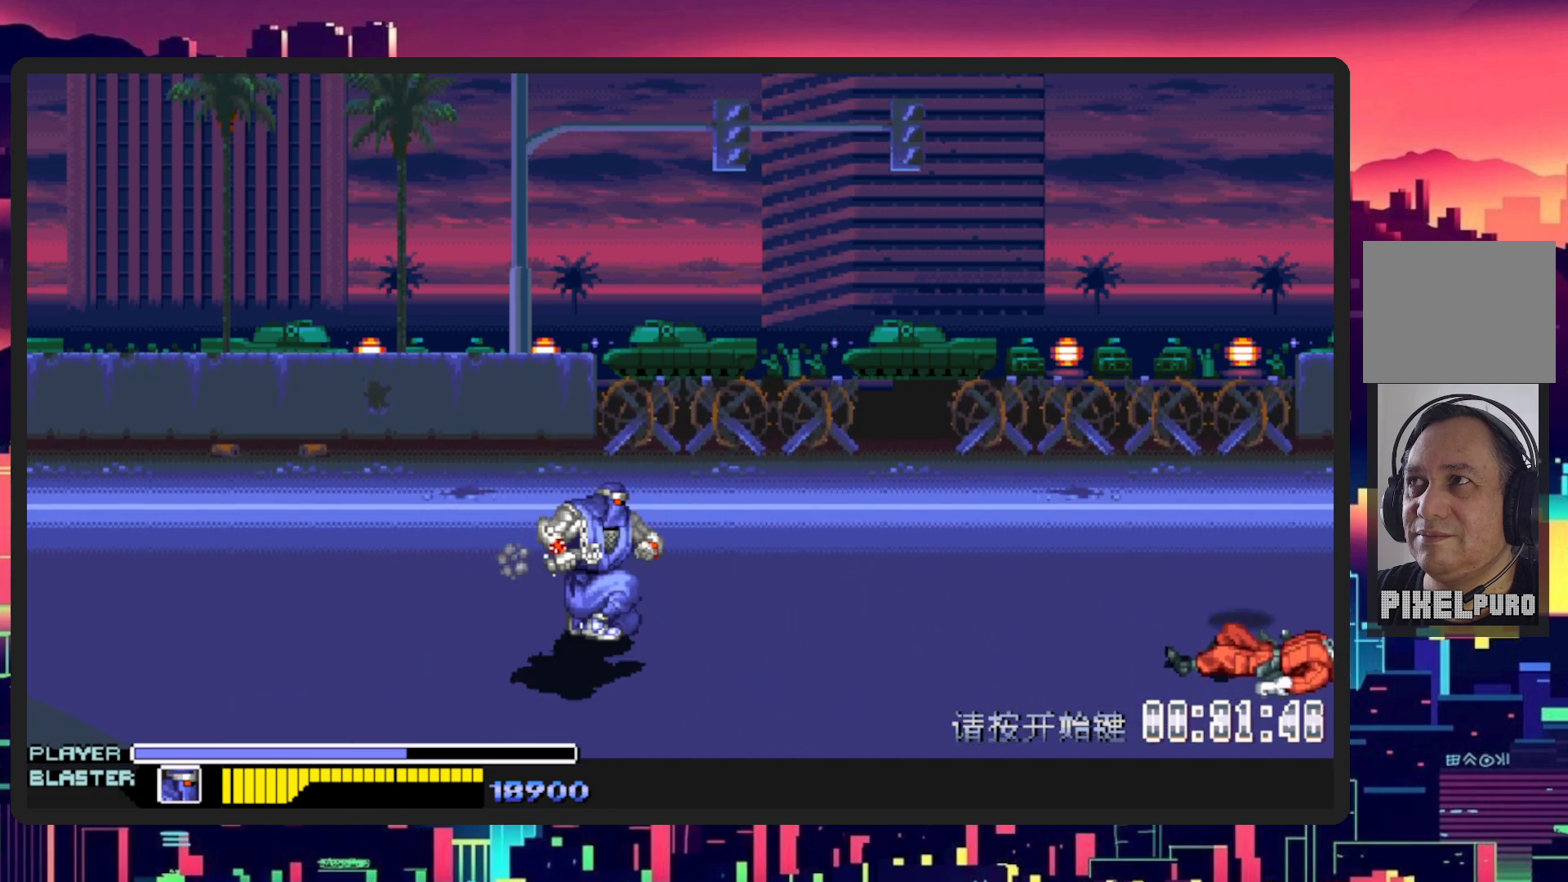
{"buttons": ["DPAD_RIGHT"], "events": []}
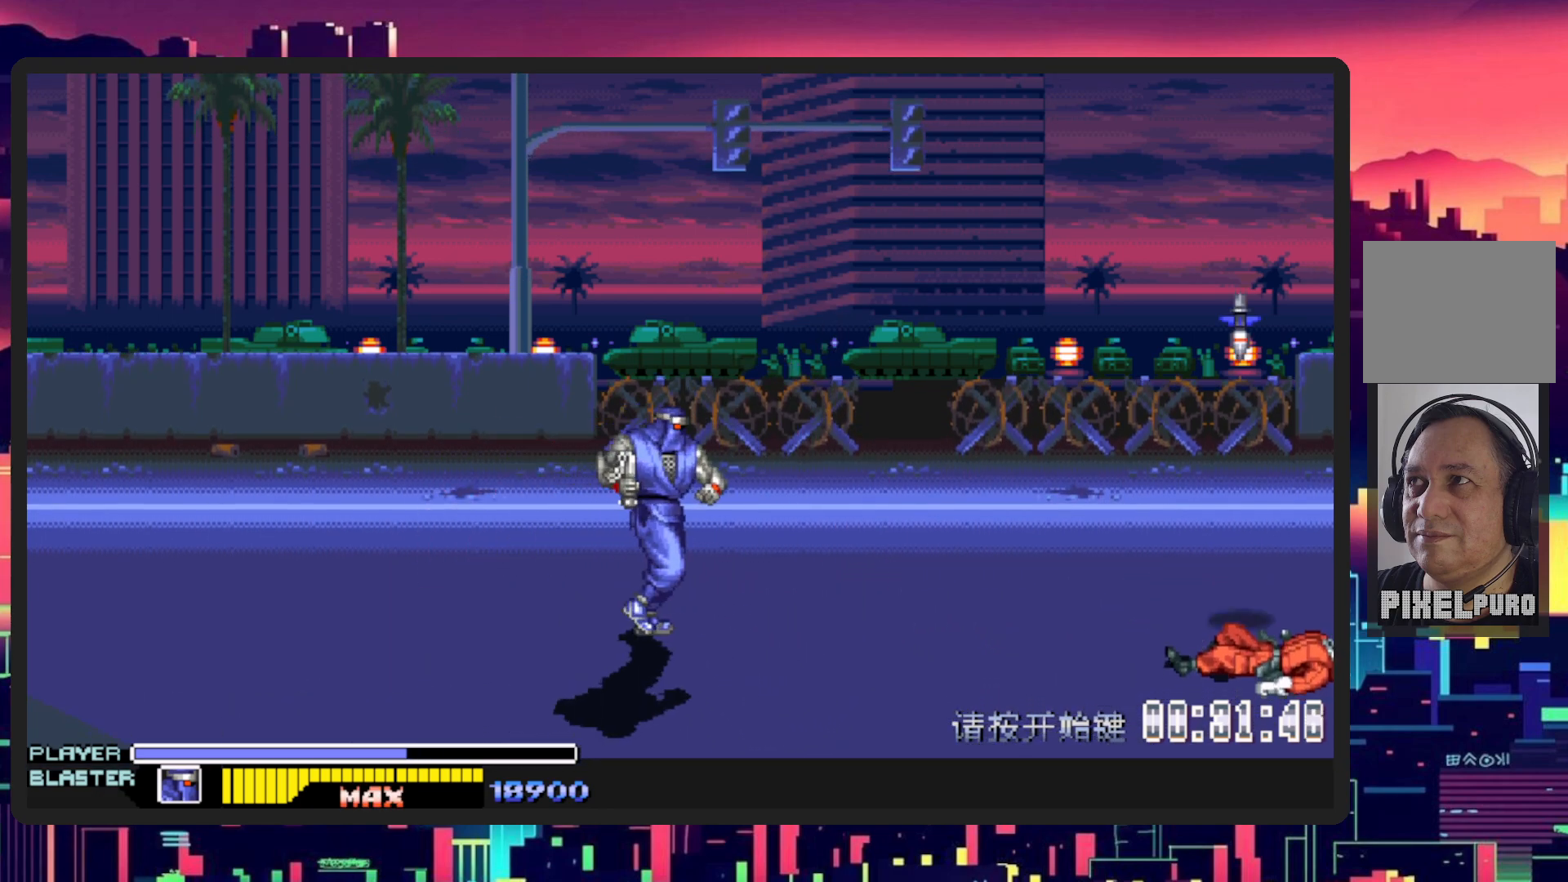
{"buttons": ["DPAD_RIGHT"], "events": [[67, "DPAD_DOWN", "down"], [251, "B", "down"], [351, "DPAD_DOWN", "up"], [401, "B", "up"]]}
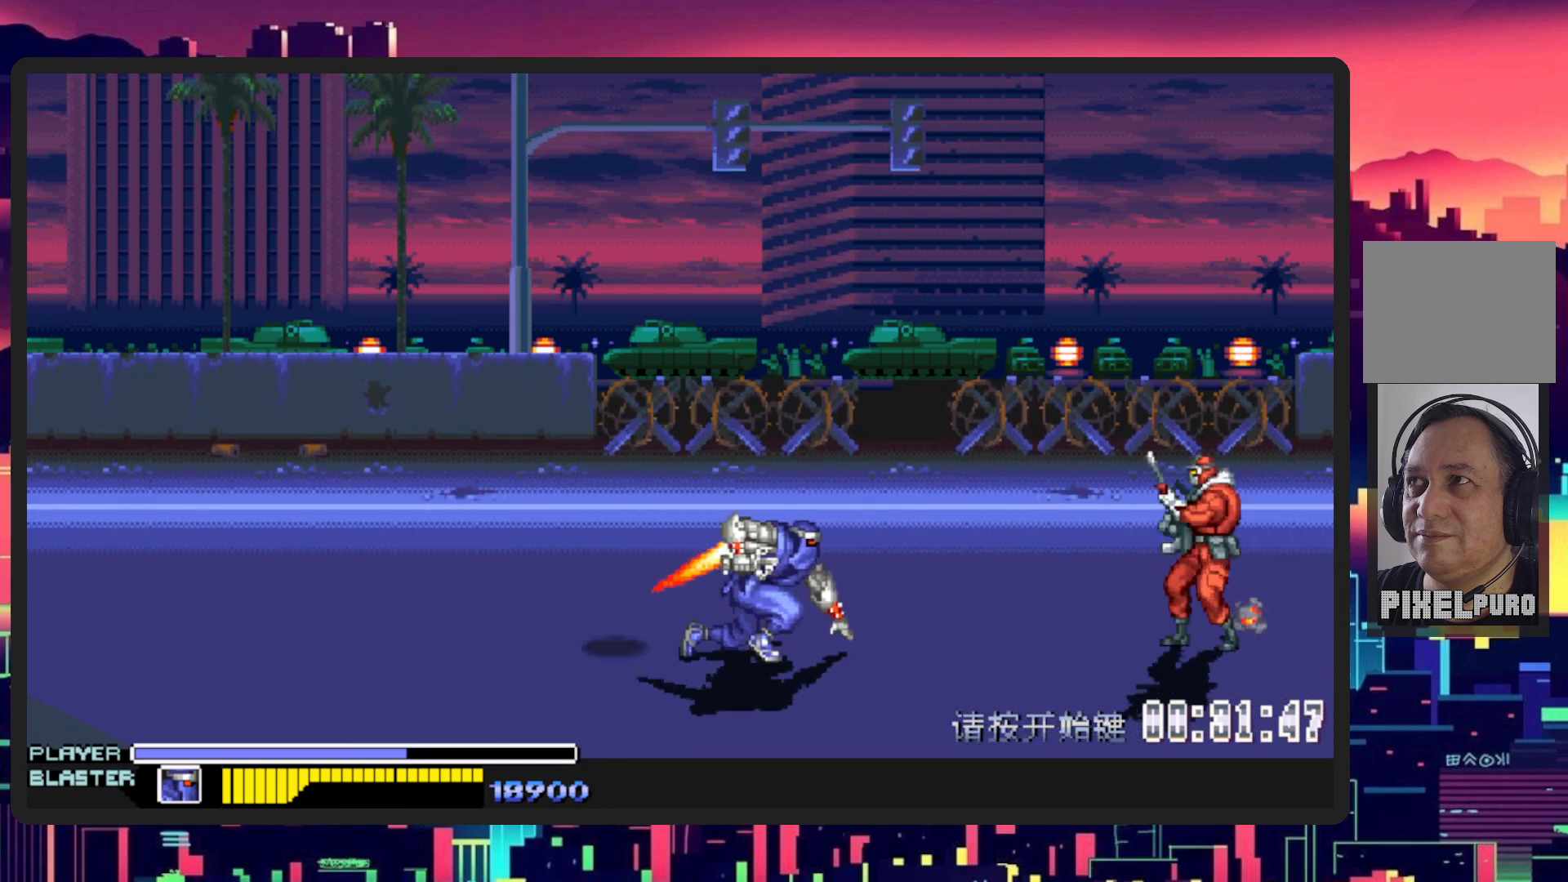
{"buttons": ["DPAD_RIGHT"], "events": [[117, "Y", "down"], [300, "Y", "up"]]}
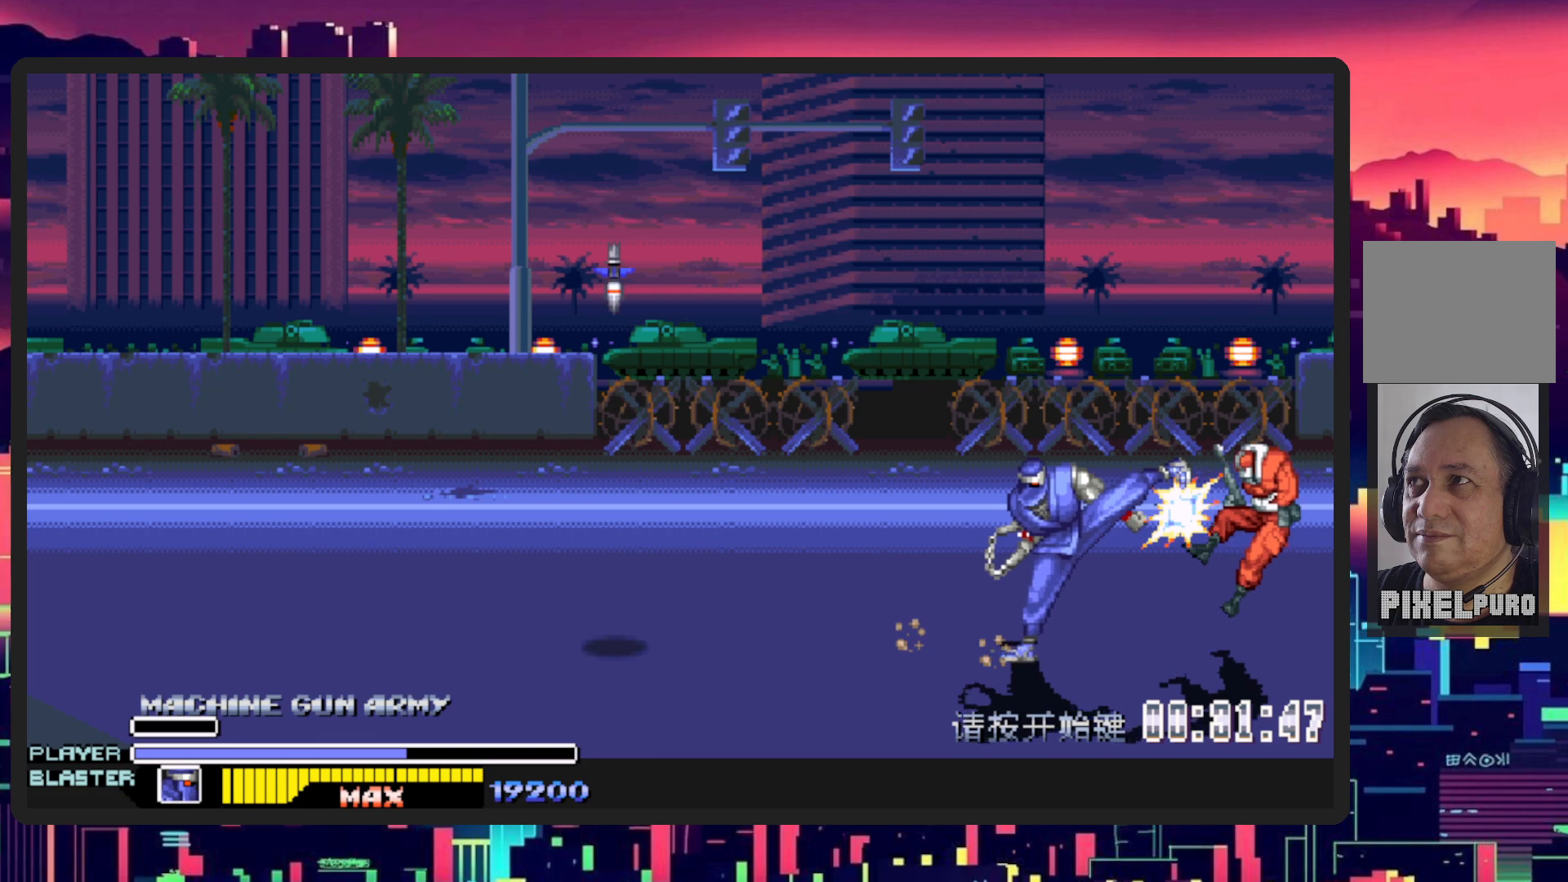
{"buttons": ["DPAD_LEFT"], "events": [[33, "DPAD_UP", "down"], [333, "DPAD_UP", "up"], [417, "DPAD_RIGHT", "up"], [433, "DPAD_LEFT", "down"]]}
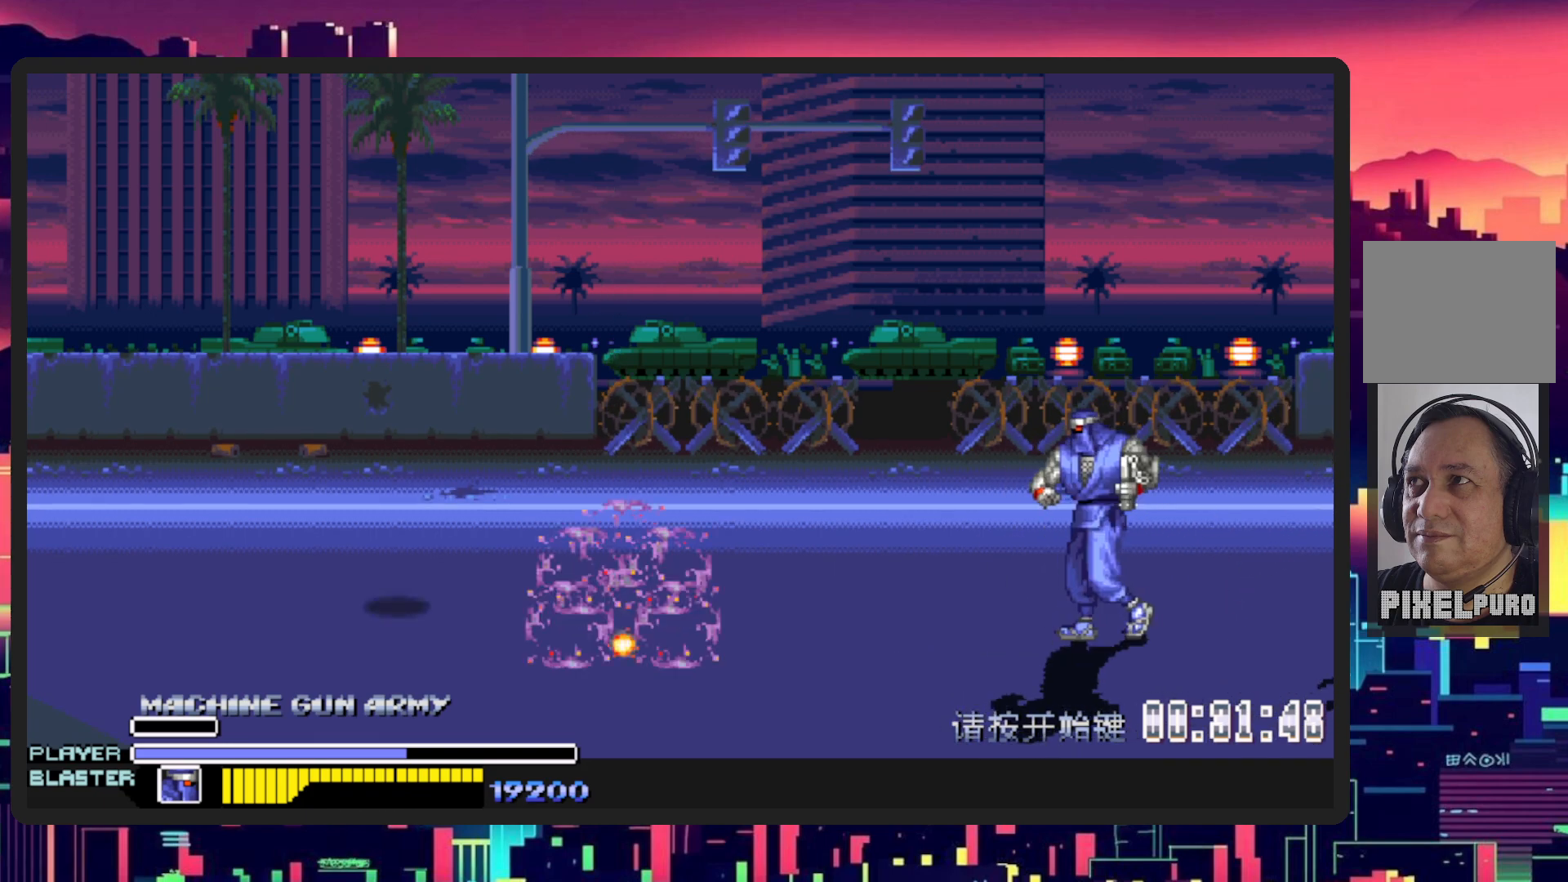
{"buttons": ["DPAD_UP", "DPAD_LEFT"], "events": [[83, "DPAD_UP", "down"]]}
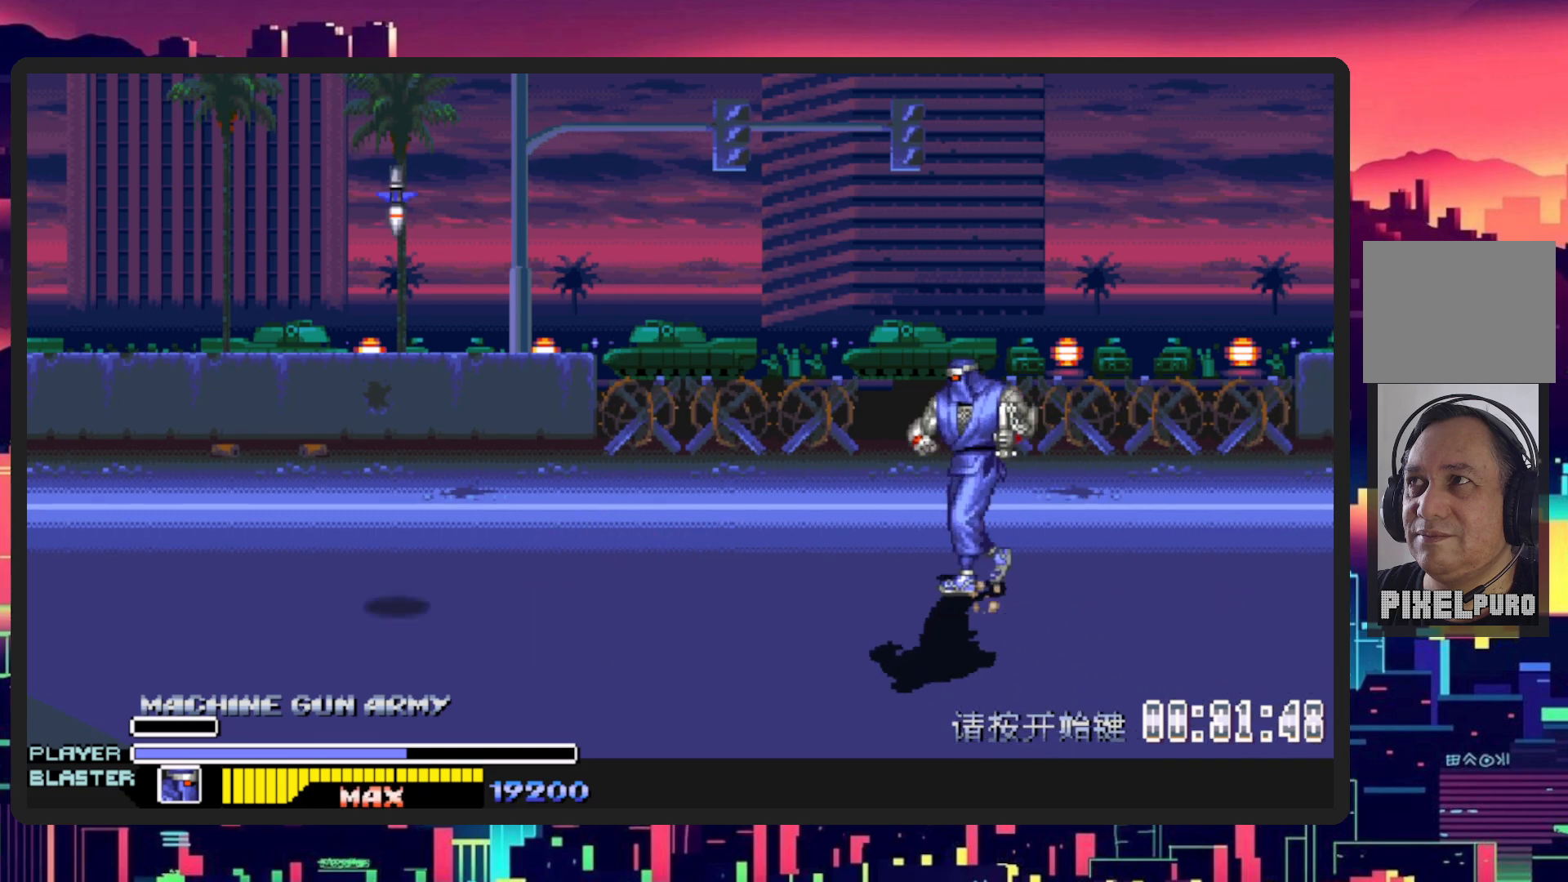
{"buttons": ["DPAD_DOWN", "DPAD_LEFT"], "events": [[434, "DPAD_UP", "up"], [501, "DPAD_DOWN", "down"]]}
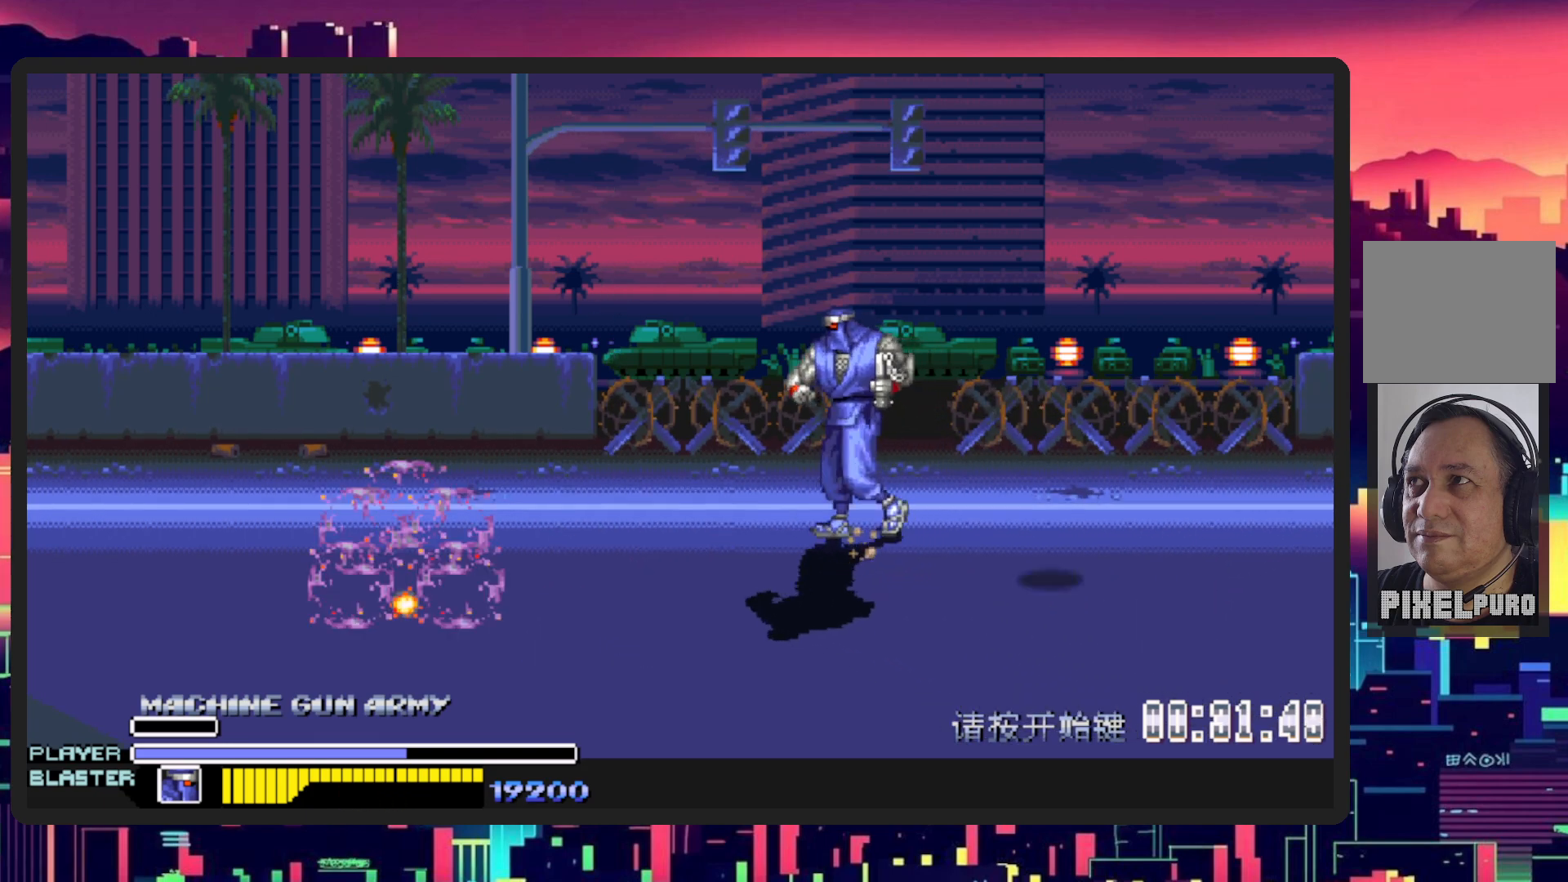
{"buttons": ["DPAD_DOWN", "DPAD_RIGHT"], "events": [[33, "DPAD_LEFT", "up"], [100, "DPAD_LEFT", "down"], [400, "DPAD_LEFT", "up"], [434, "DPAD_RIGHT", "down"]]}
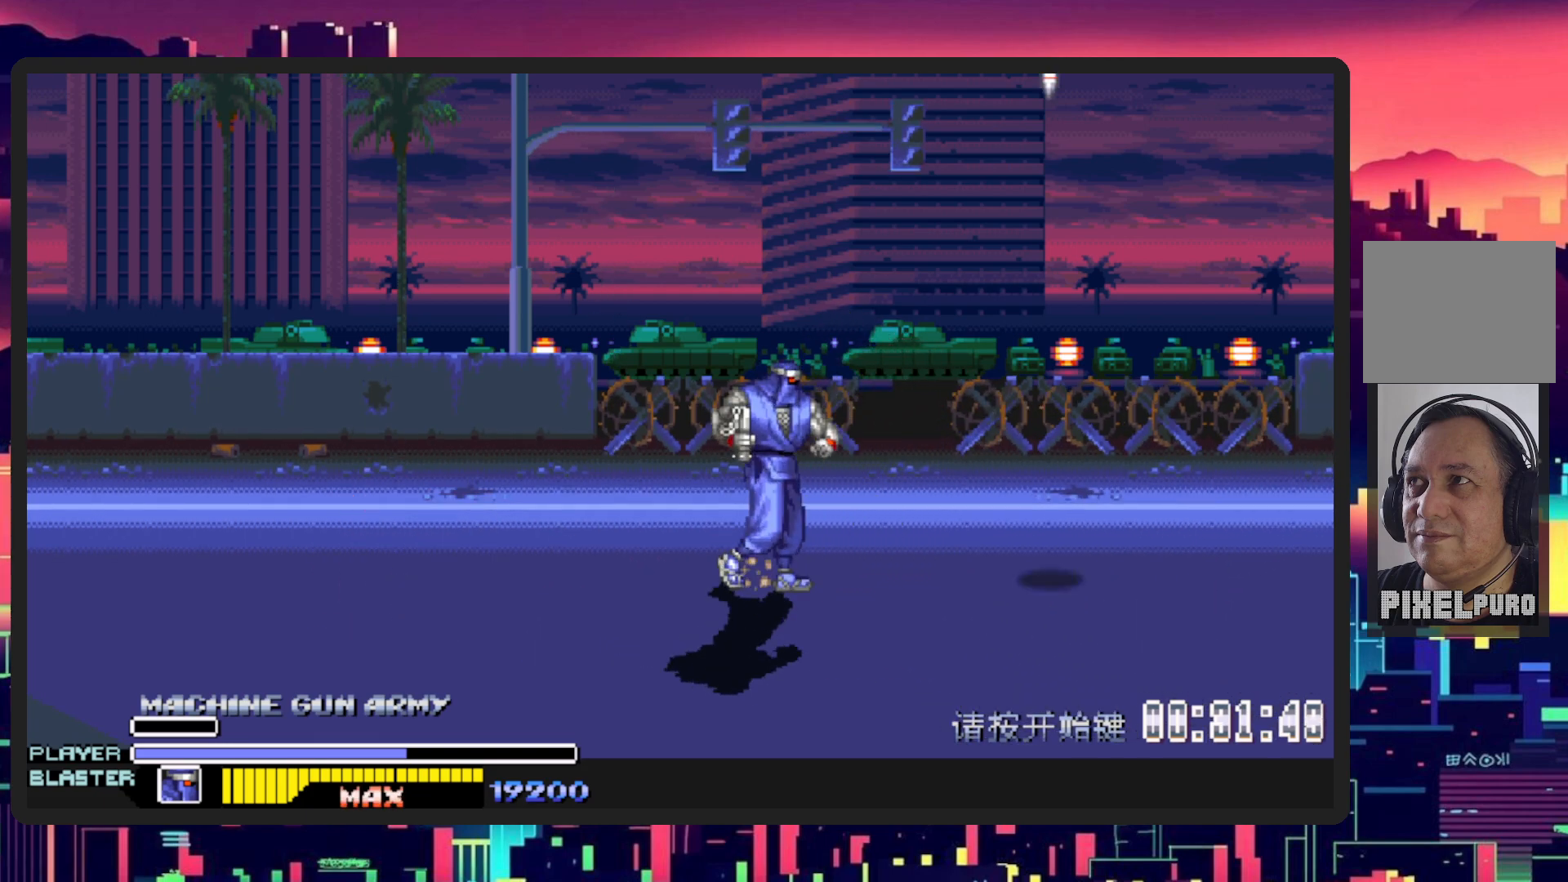
{"buttons": ["DPAD_DOWN", "DPAD_LEFT"], "events": [[367, "DPAD_DOWN", "up"], [467, "DPAD_RIGHT", "up"], [483, "DPAD_DOWN", "down"], [483, "DPAD_LEFT", "down"]]}
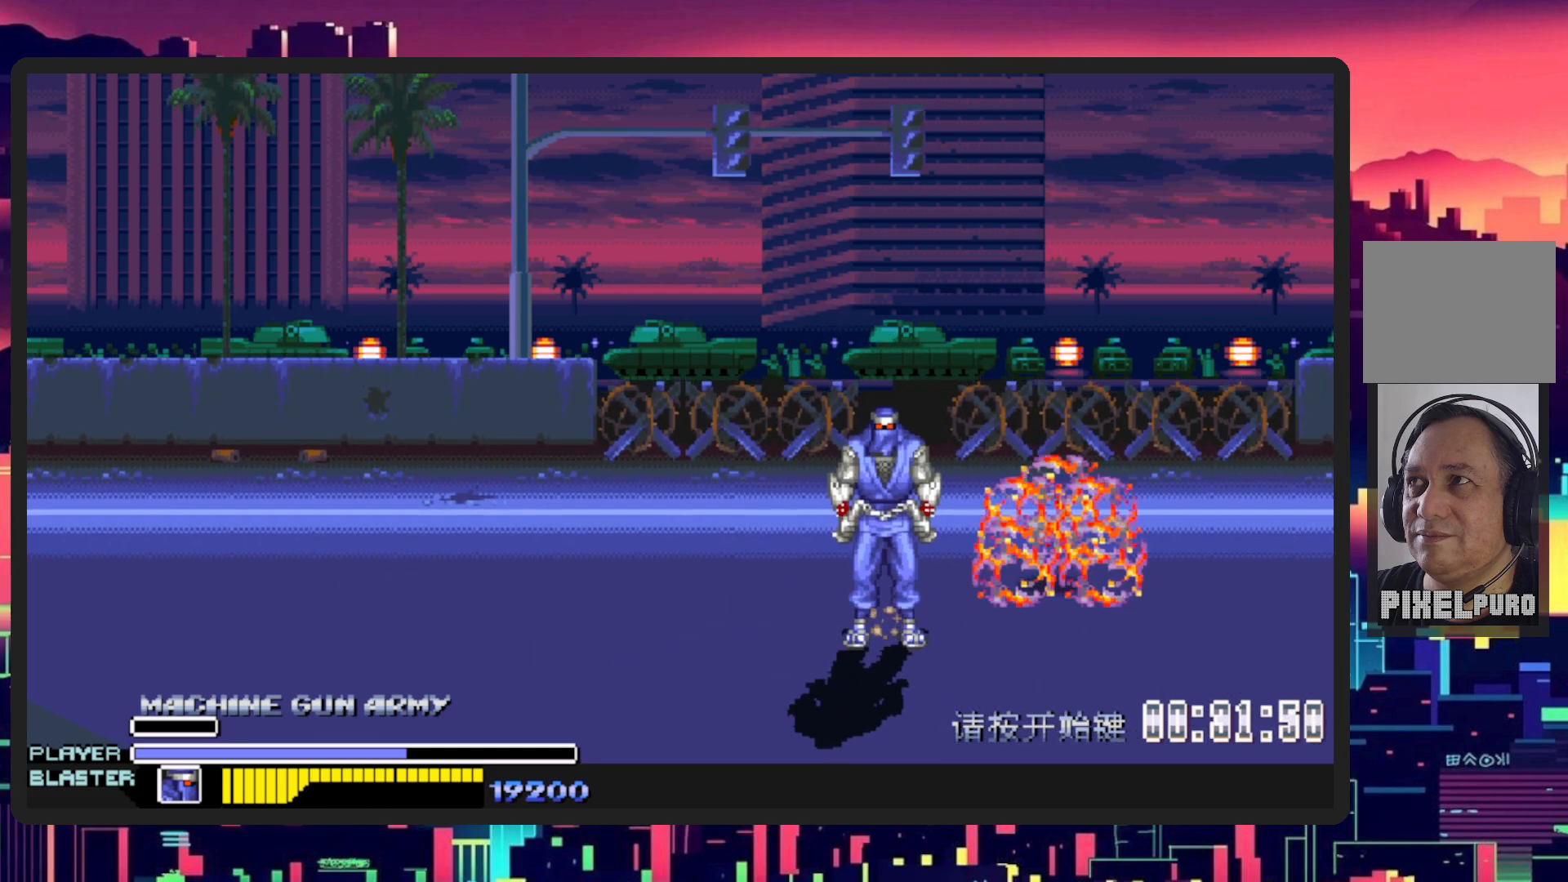
{"buttons": ["DPAD_DOWN", "DPAD_LEFT"], "events": []}
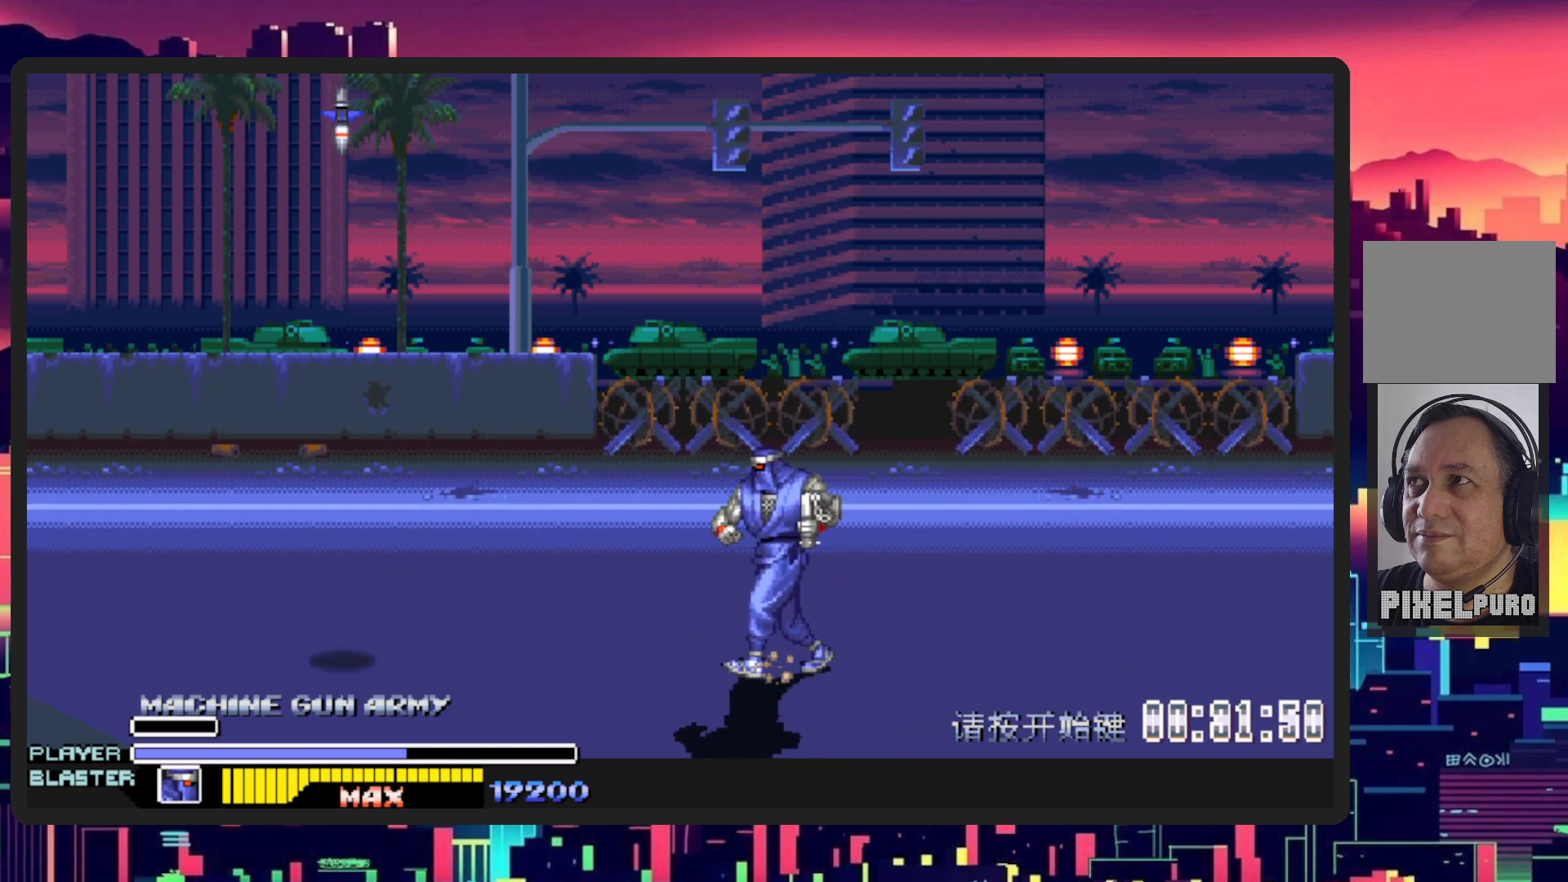
{"buttons": ["DPAD_LEFT"], "events": [[101, "DPAD_DOWN", "up"], [368, "DPAD_DOWN", "down"], [468, "DPAD_DOWN", "up"]]}
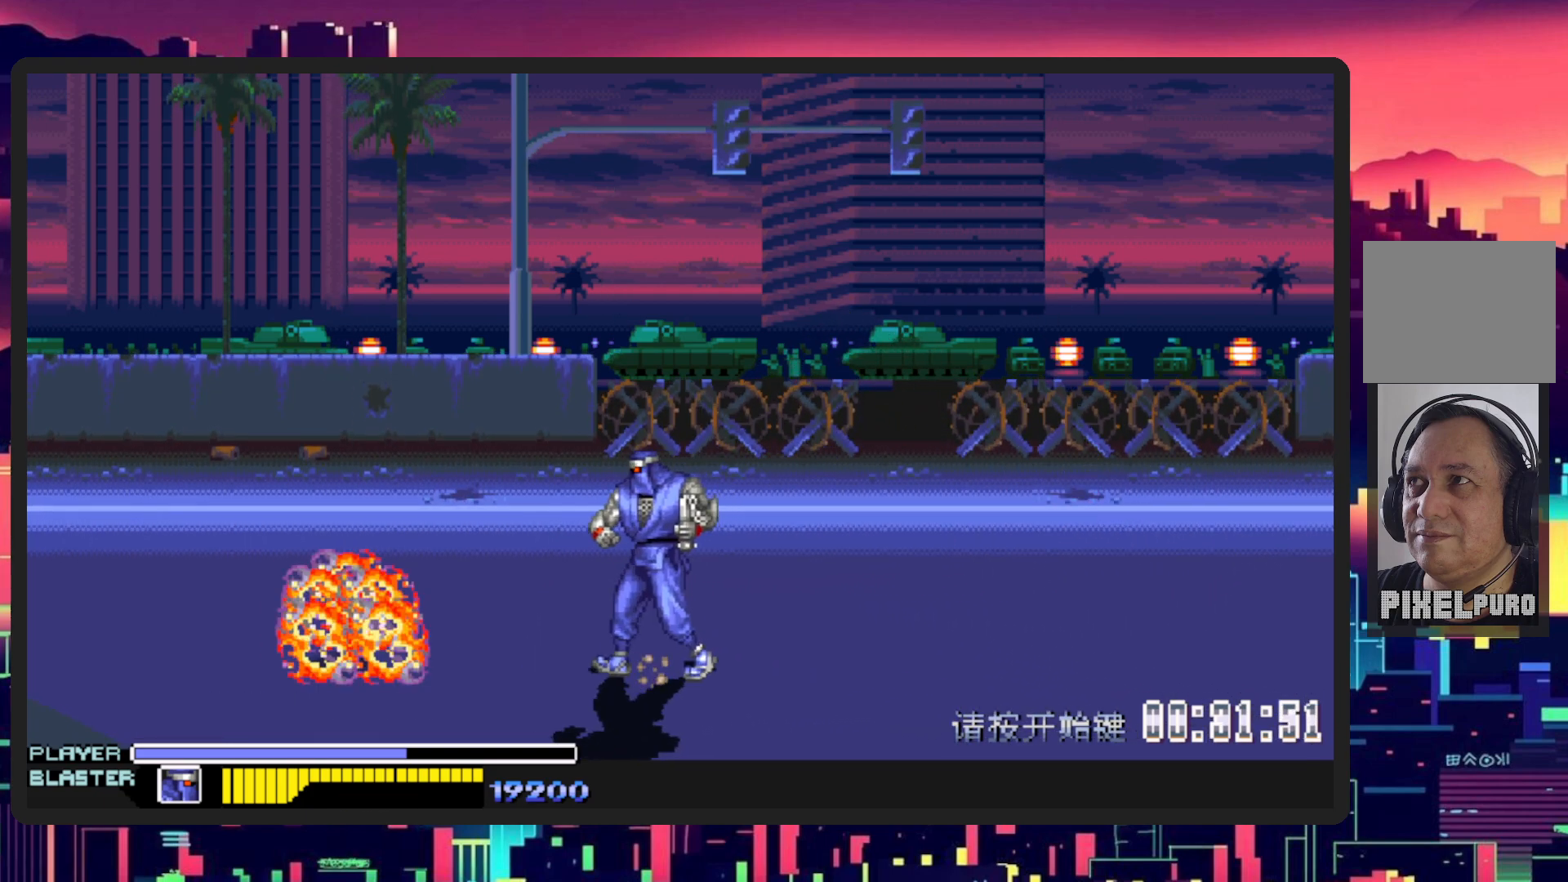
{"buttons": ["DPAD_UP", "DPAD_LEFT"], "events": [[384, "DPAD_UP", "down"]]}
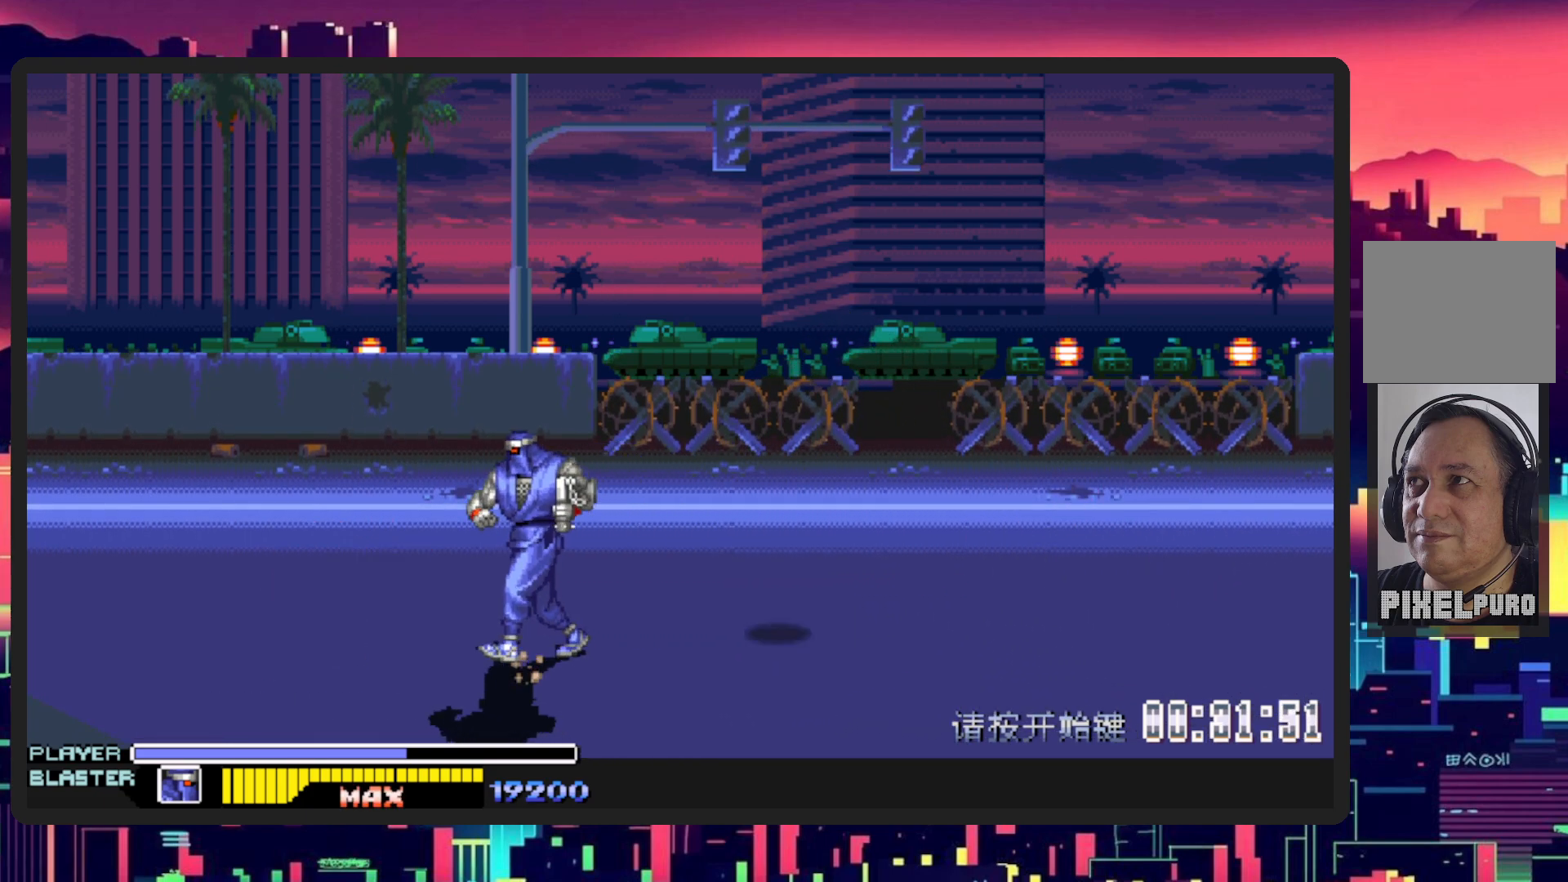
{"buttons": ["DPAD_RIGHT"], "events": [[500, "DPAD_LEFT", "up"], [500, "DPAD_RIGHT", "down"], [500, "DPAD_UP", "up"]]}
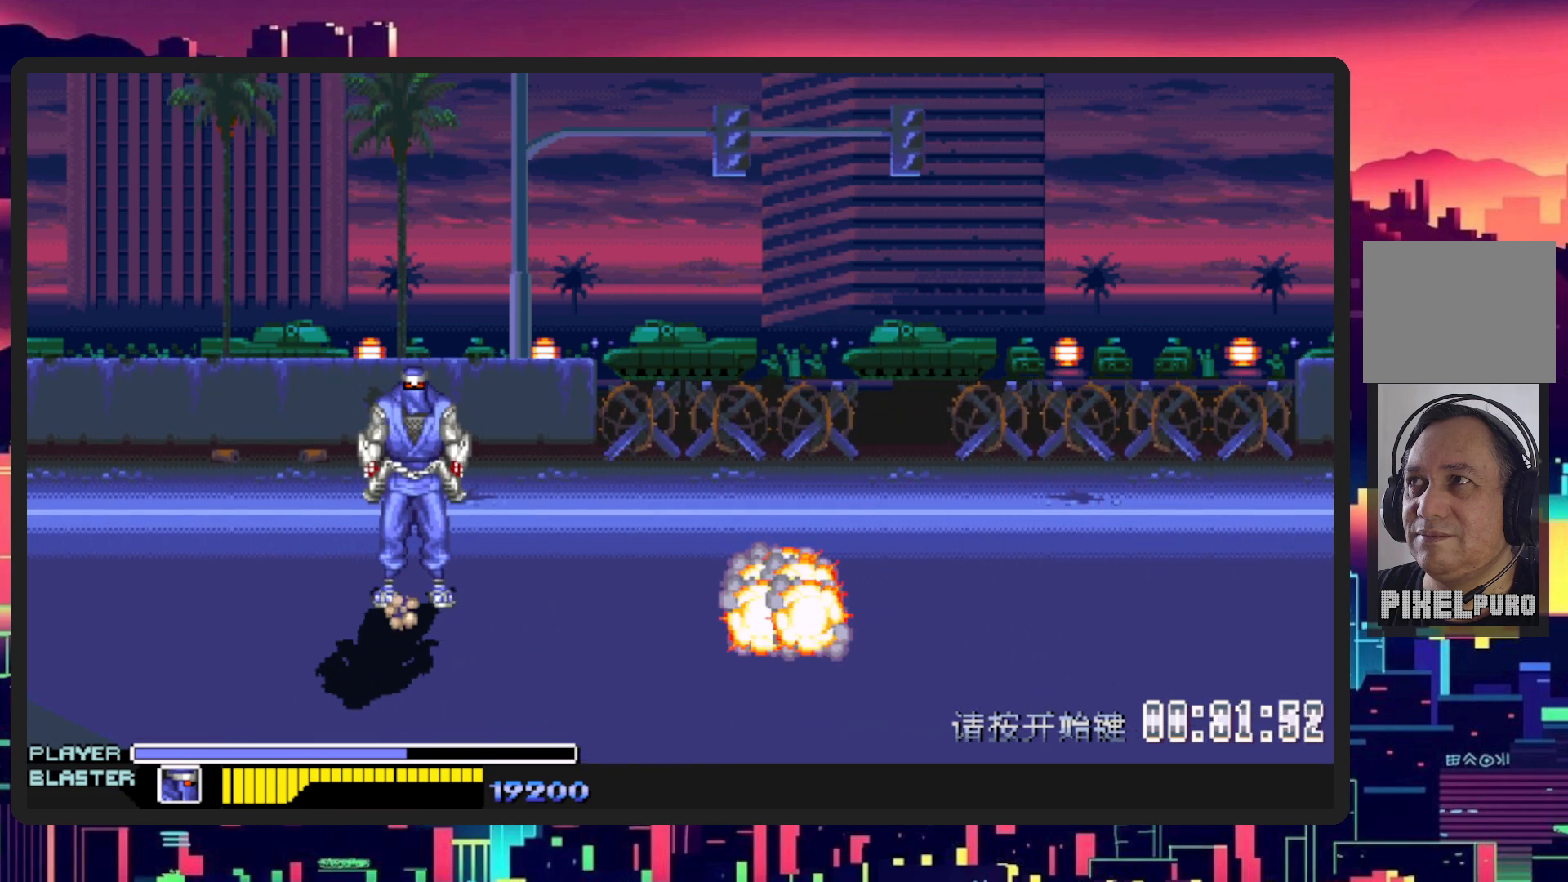
{"buttons": ["DPAD_DOWN", "DPAD_RIGHT"], "events": [[33, "DPAD_DOWN", "down"]]}
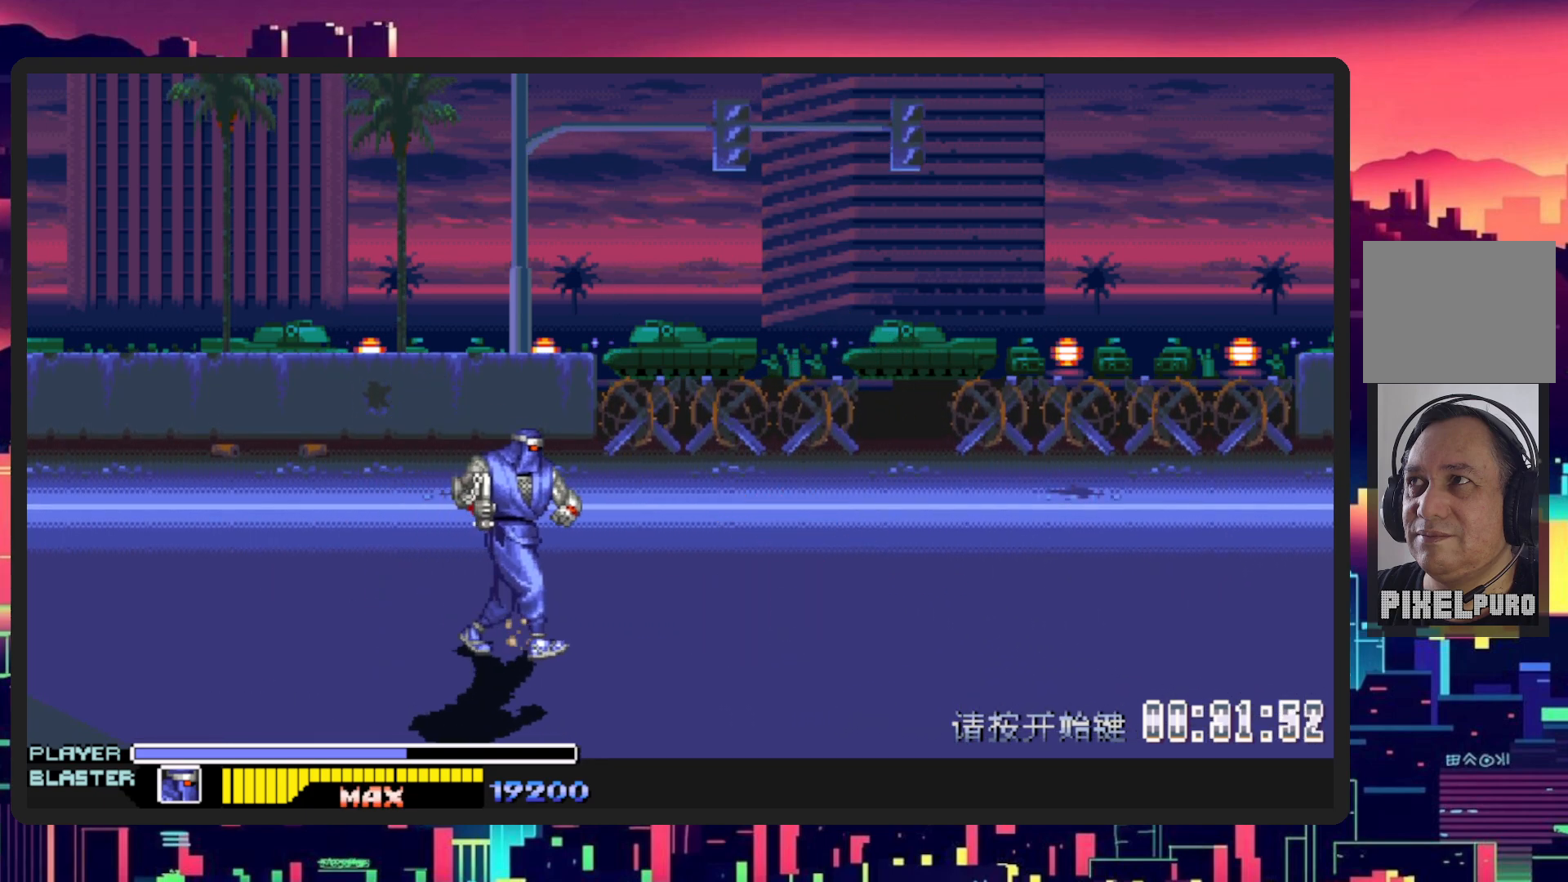
{"buttons": ["DPAD_DOWN", "DPAD_RIGHT"], "events": []}
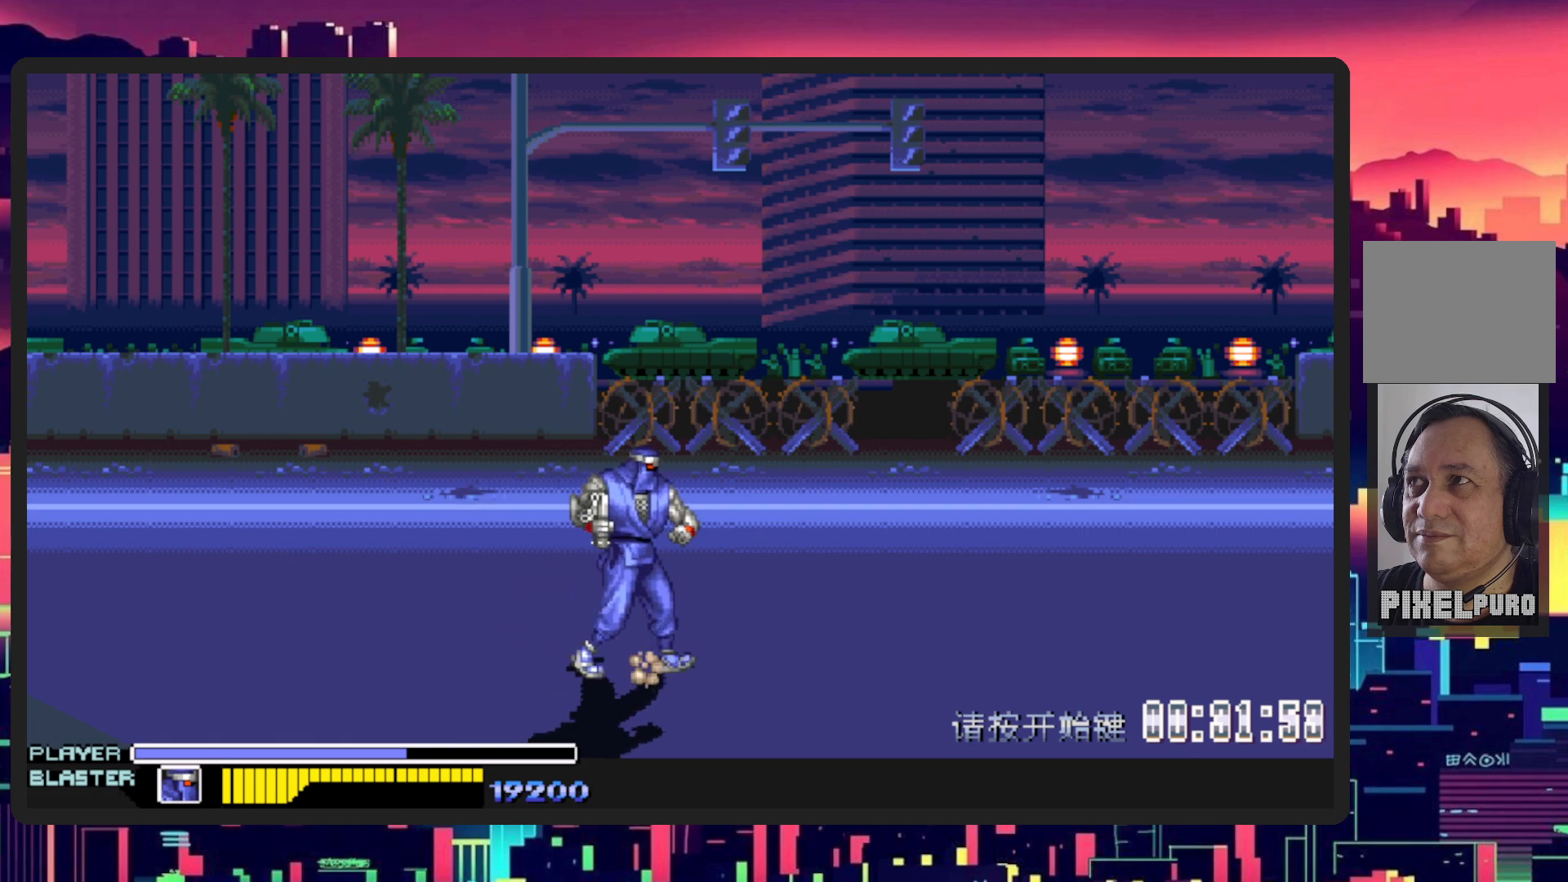
{"buttons": ["DPAD_RIGHT"], "events": [[501, "DPAD_DOWN", "up"]]}
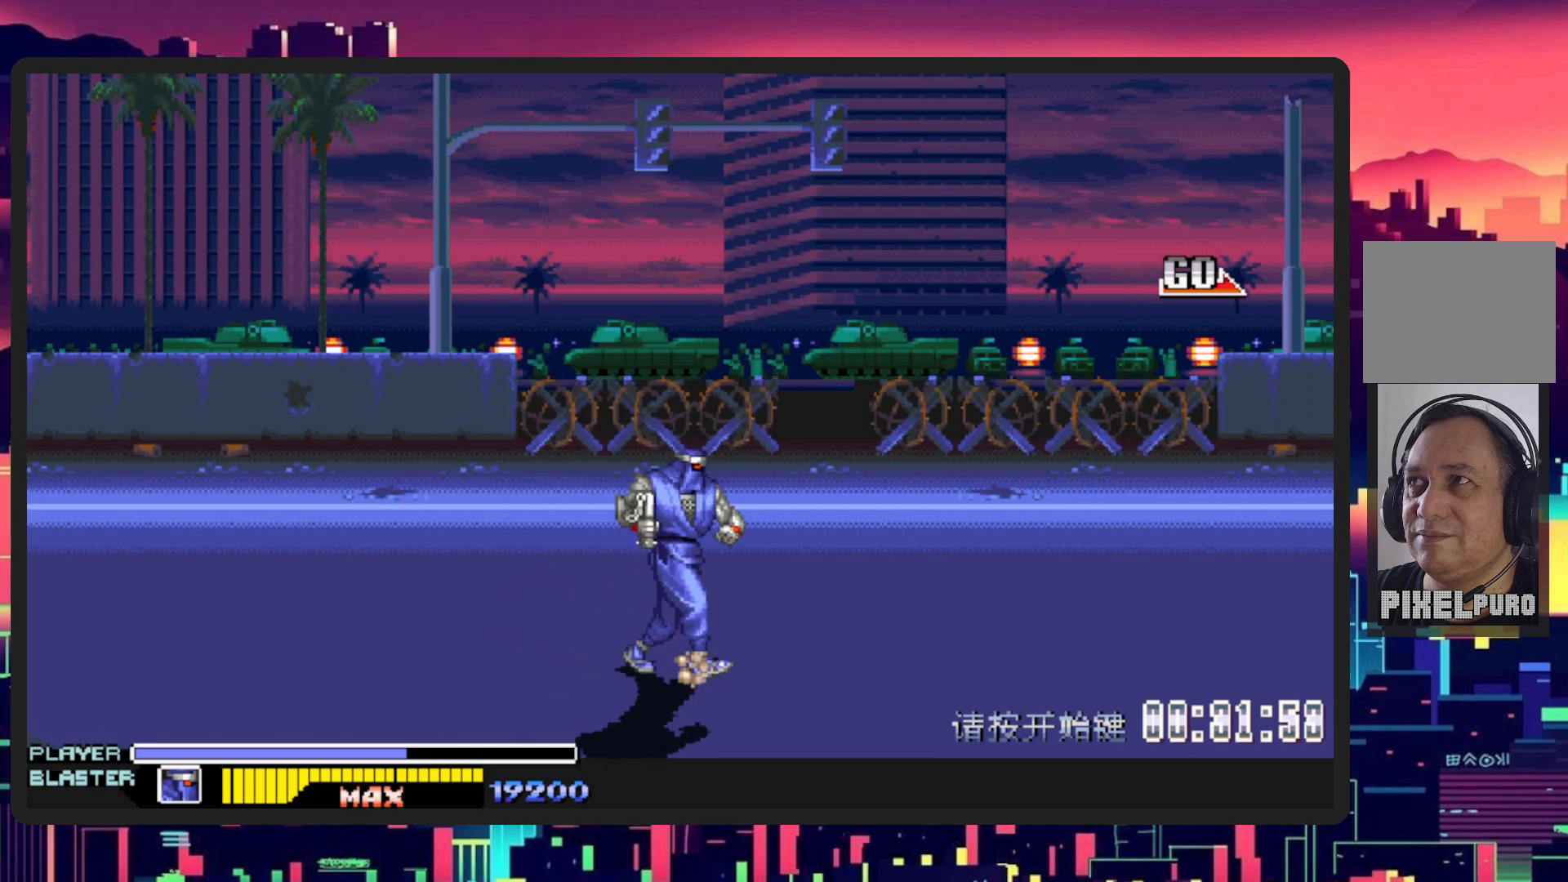
{"buttons": ["DPAD_RIGHT"], "events": []}
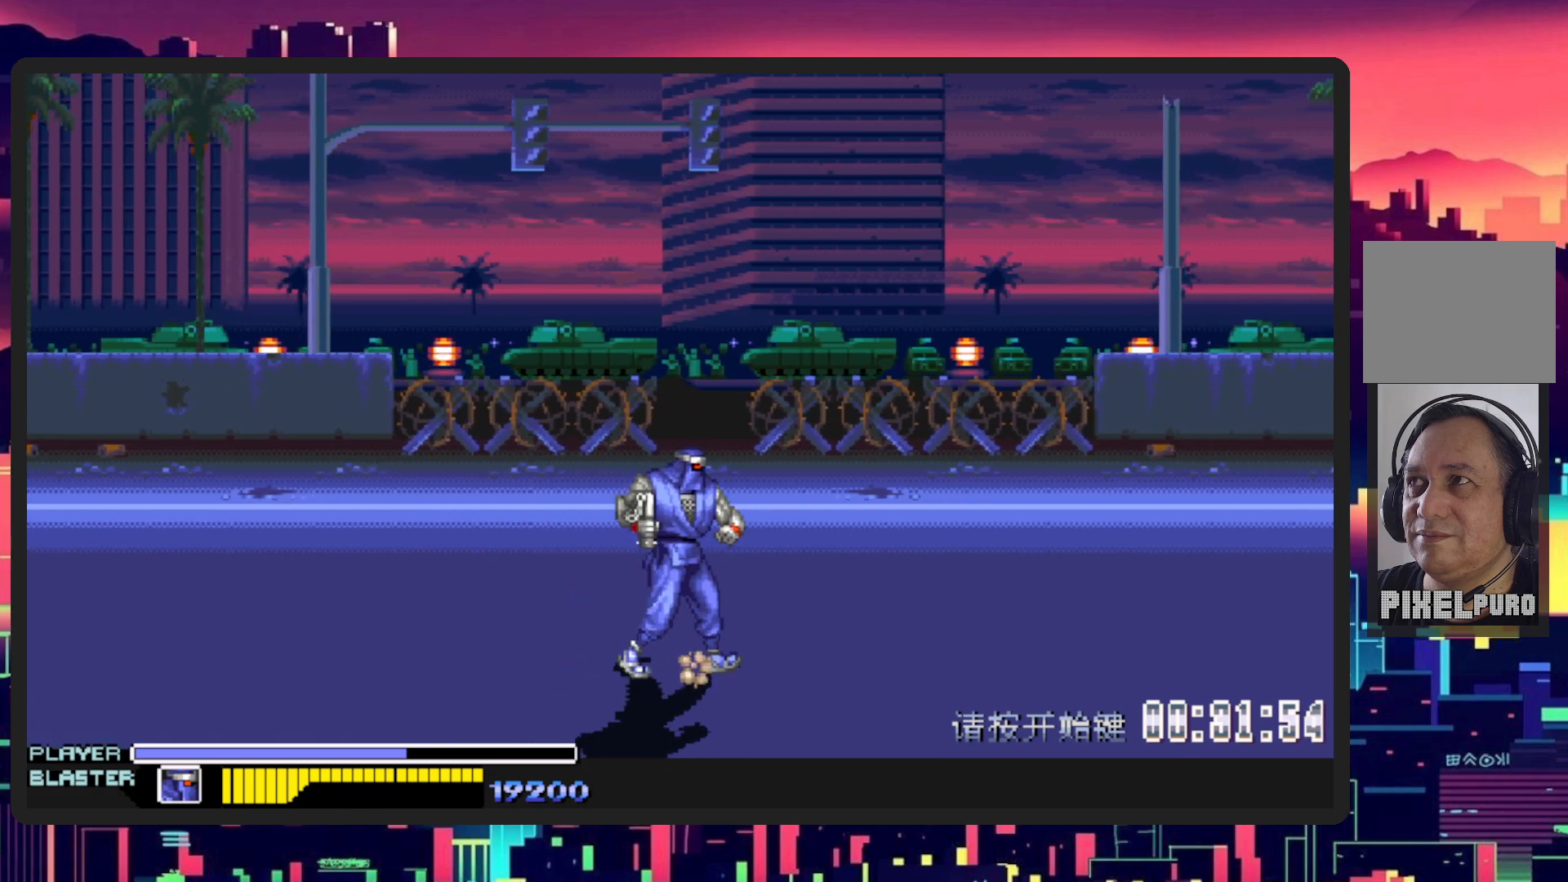
{"buttons": ["DPAD_RIGHT"], "events": []}
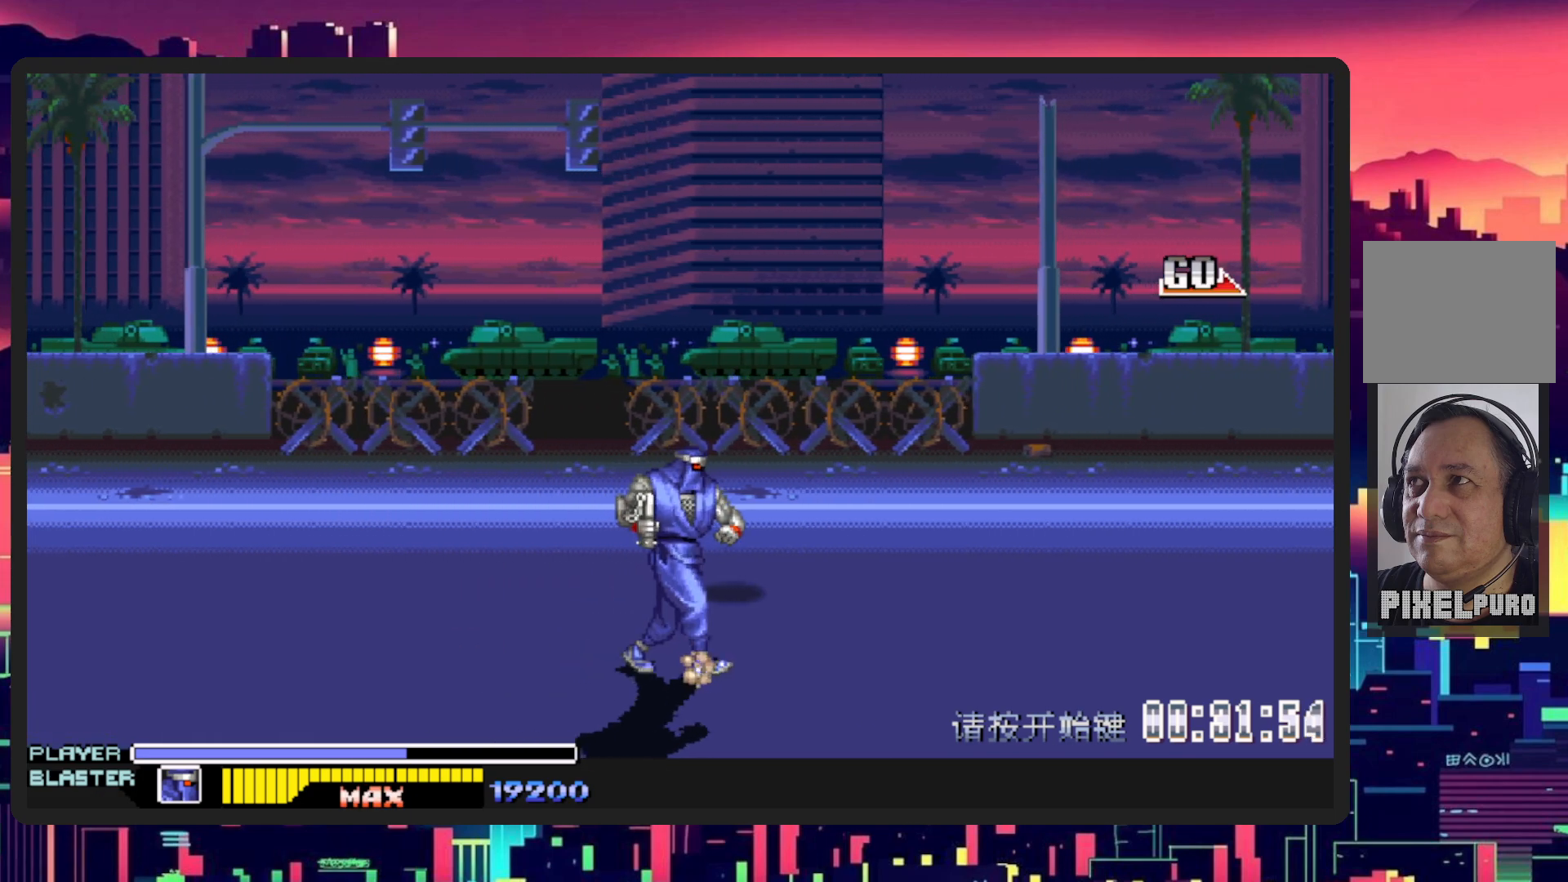
{"buttons": ["DPAD_RIGHT"], "events": []}
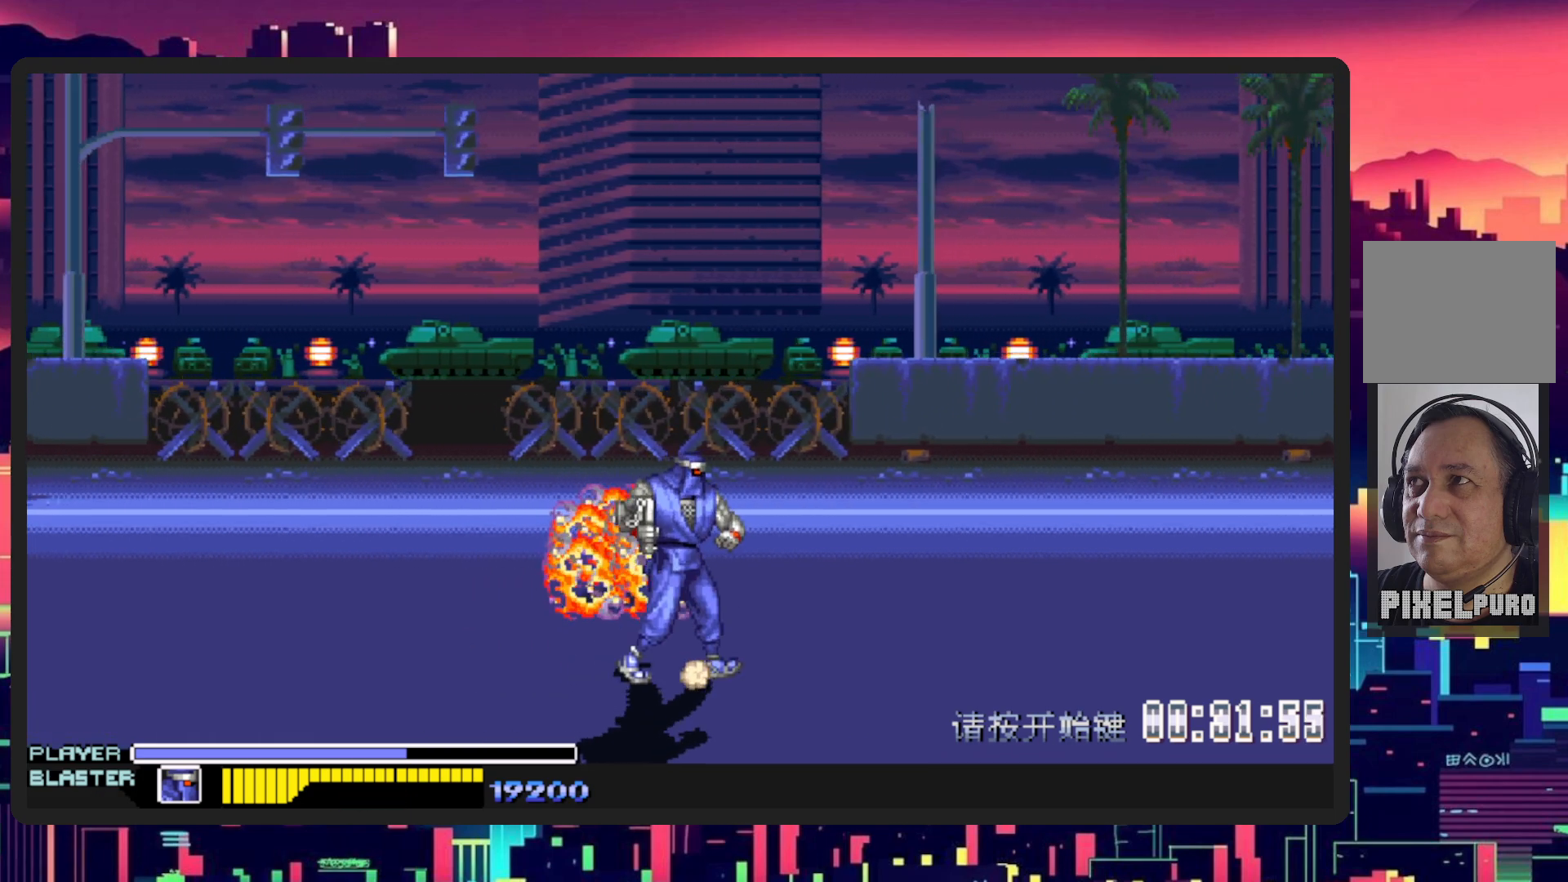
{"buttons": ["DPAD_RIGHT"], "events": []}
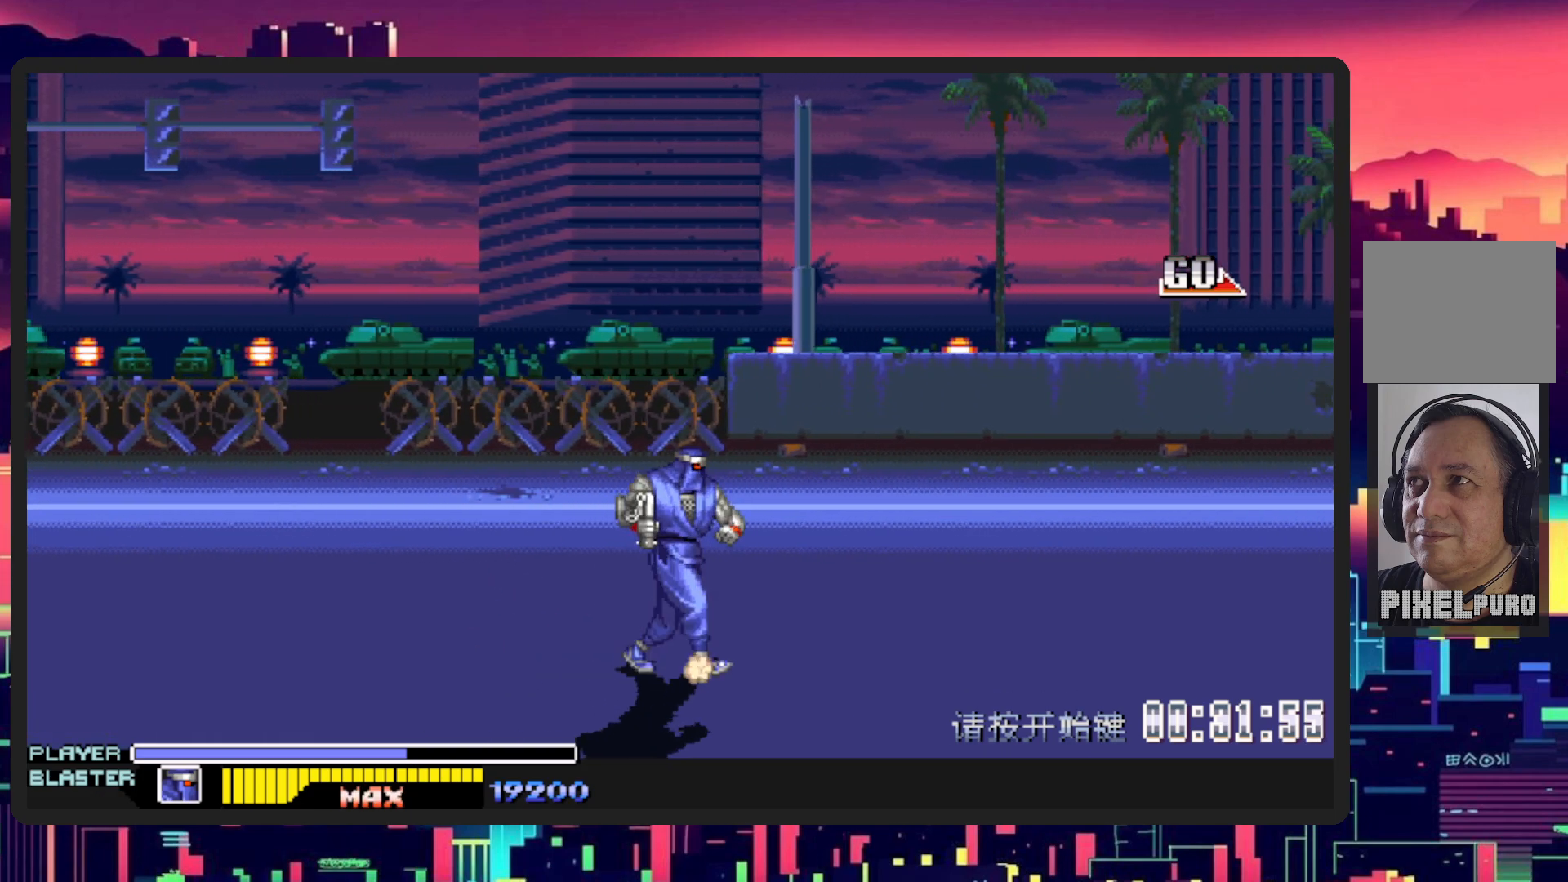
{"buttons": ["DPAD_RIGHT"], "events": []}
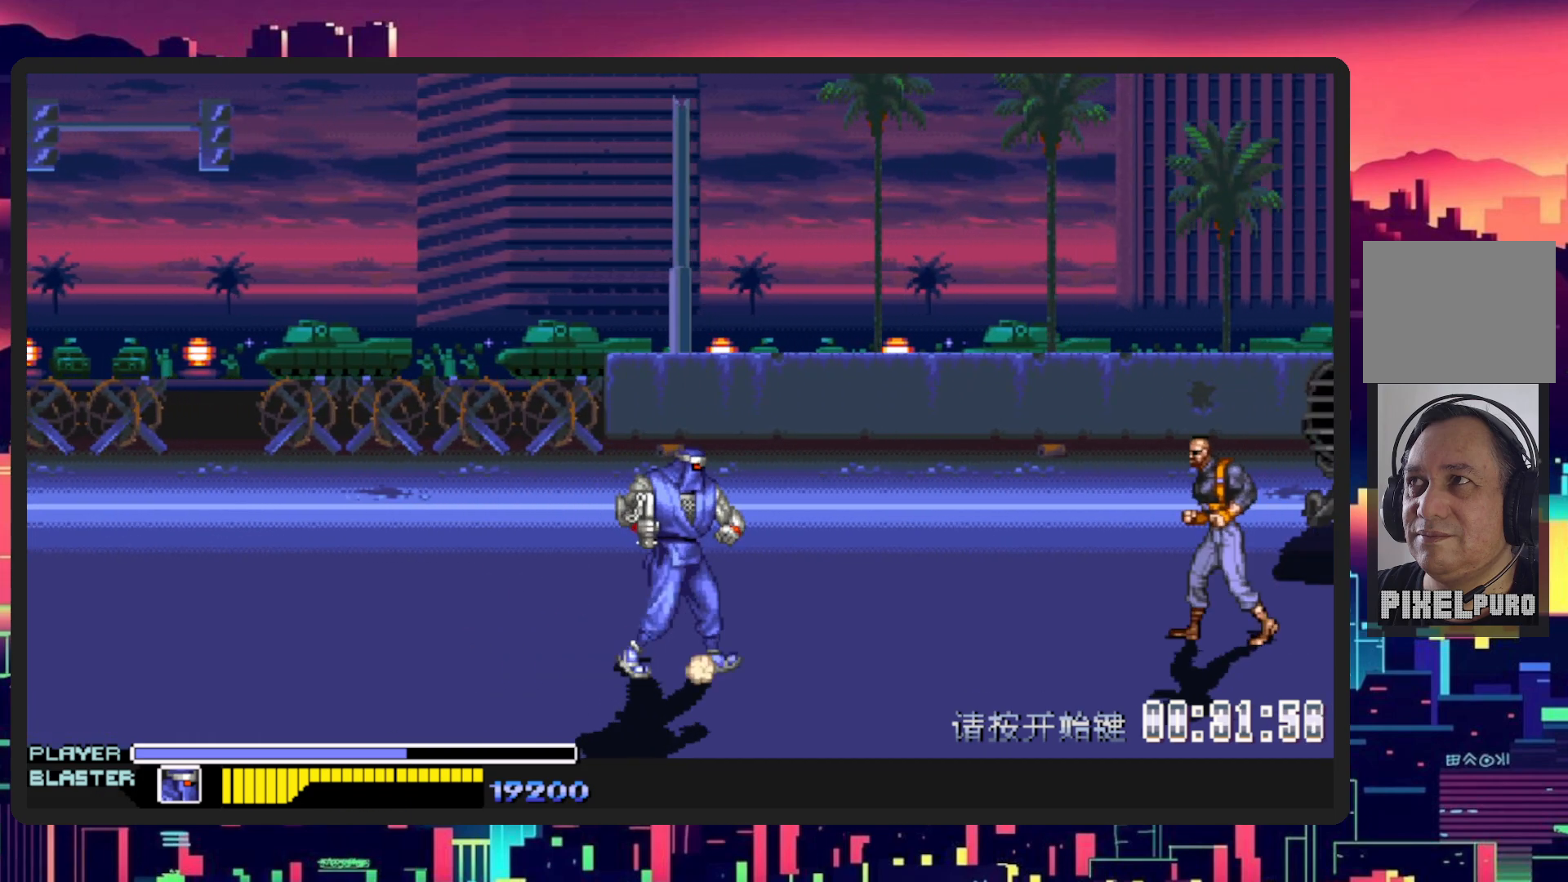
{"buttons": ["B", "DPAD_RIGHT"], "events": [[501, "B", "down"]]}
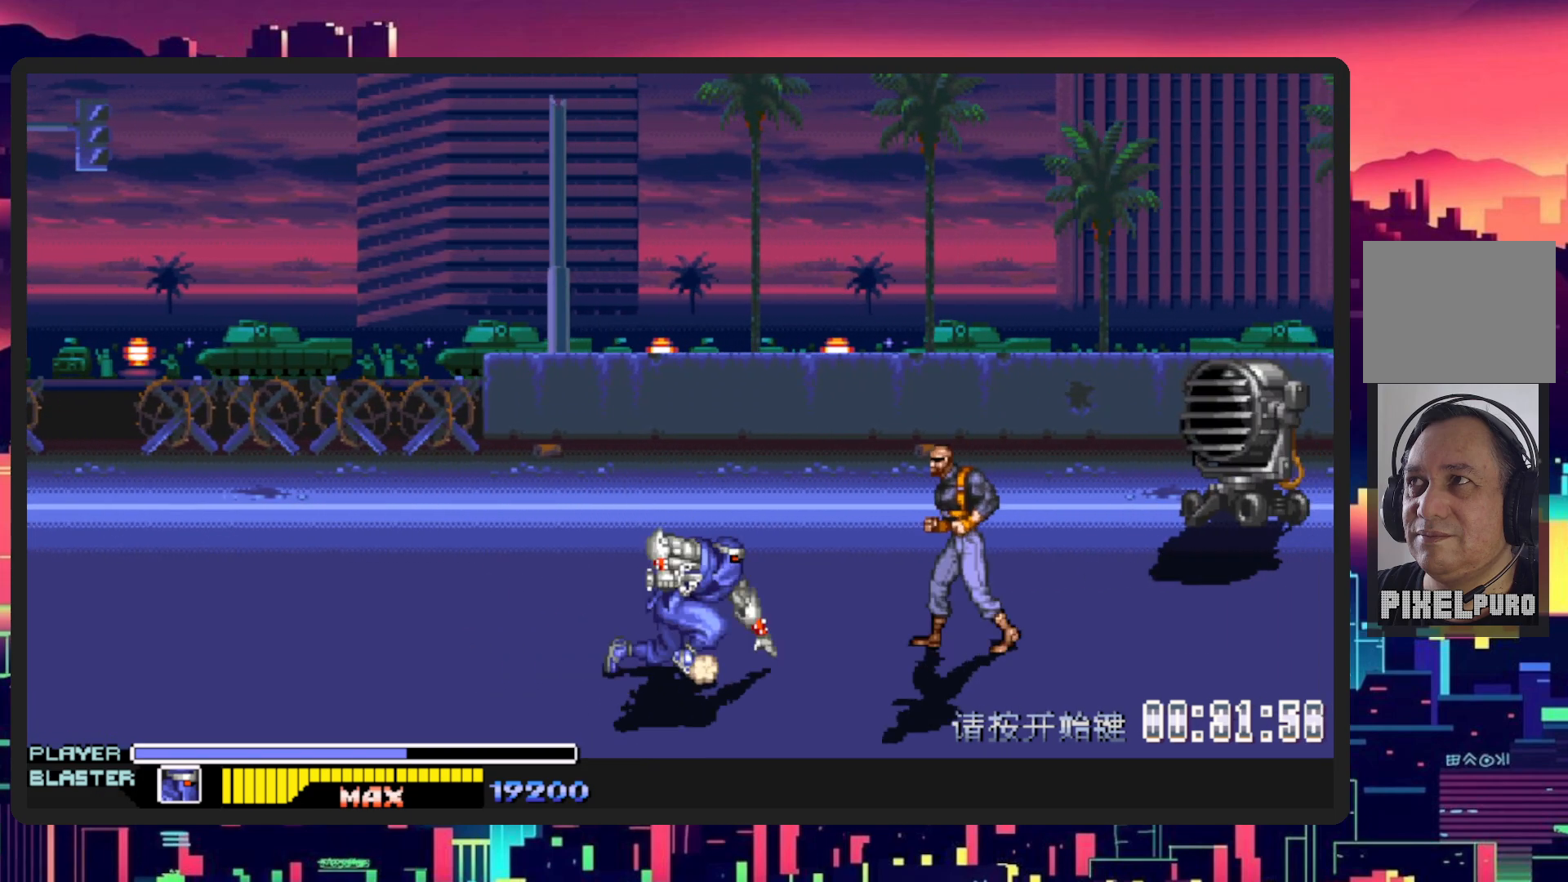
{"buttons": ["Y", "DPAD_RIGHT"], "events": [[83, "B", "up"], [217, "Y", "down"], [417, "Y", "up"], [467, "Y", "down"]]}
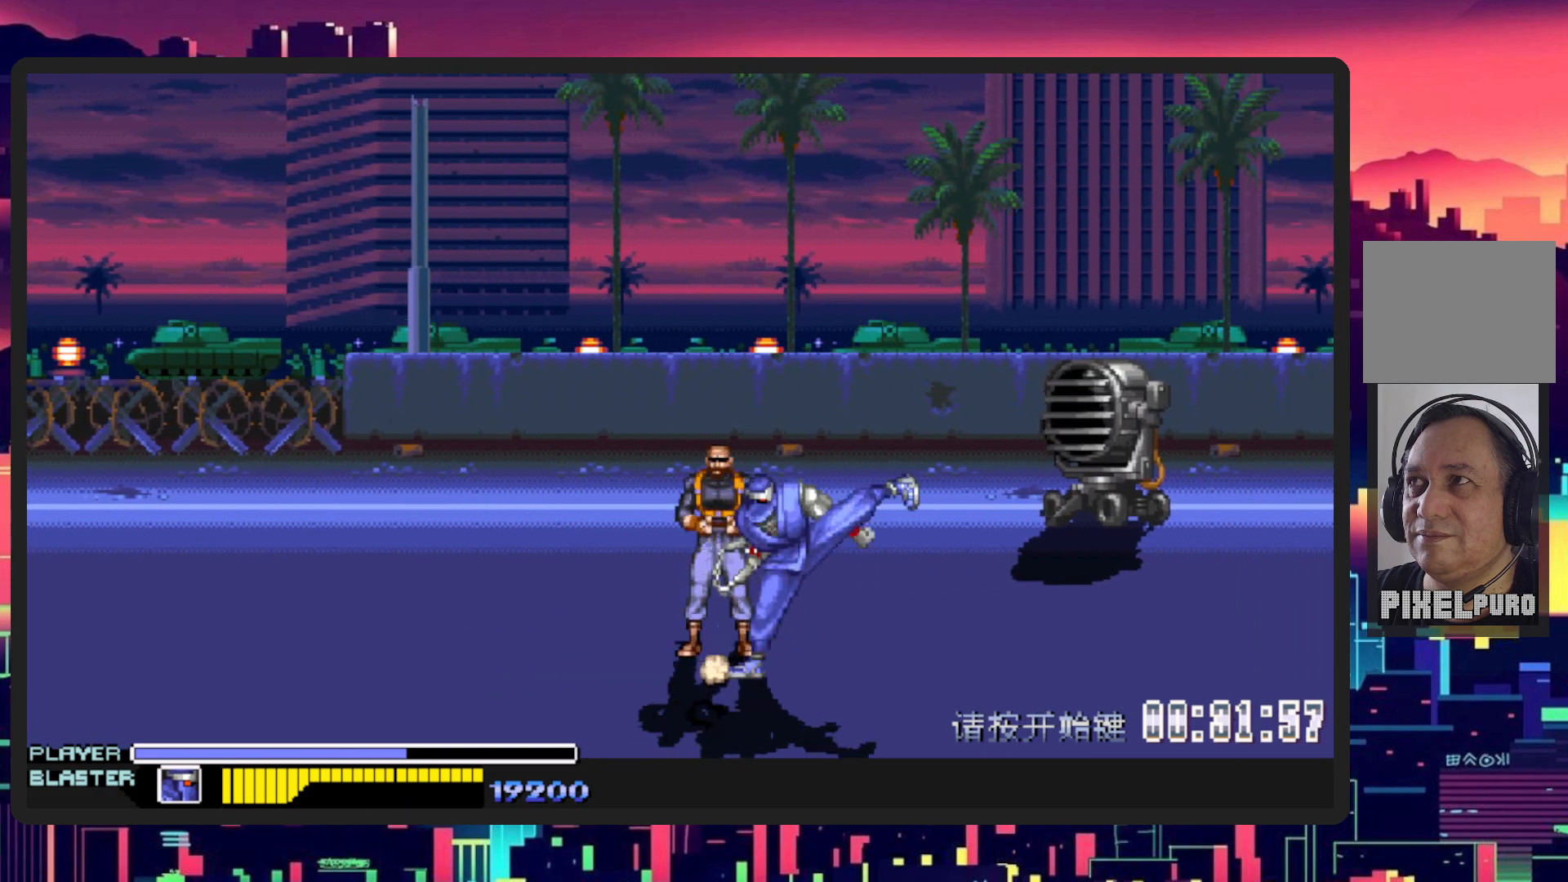
{"buttons": ["DPAD_DOWN", "DPAD_LEFT"], "events": [[134, "Y", "up"], [267, "DPAD_RIGHT", "up"], [301, "DPAD_LEFT", "down"], [467, "DPAD_DOWN", "down"]]}
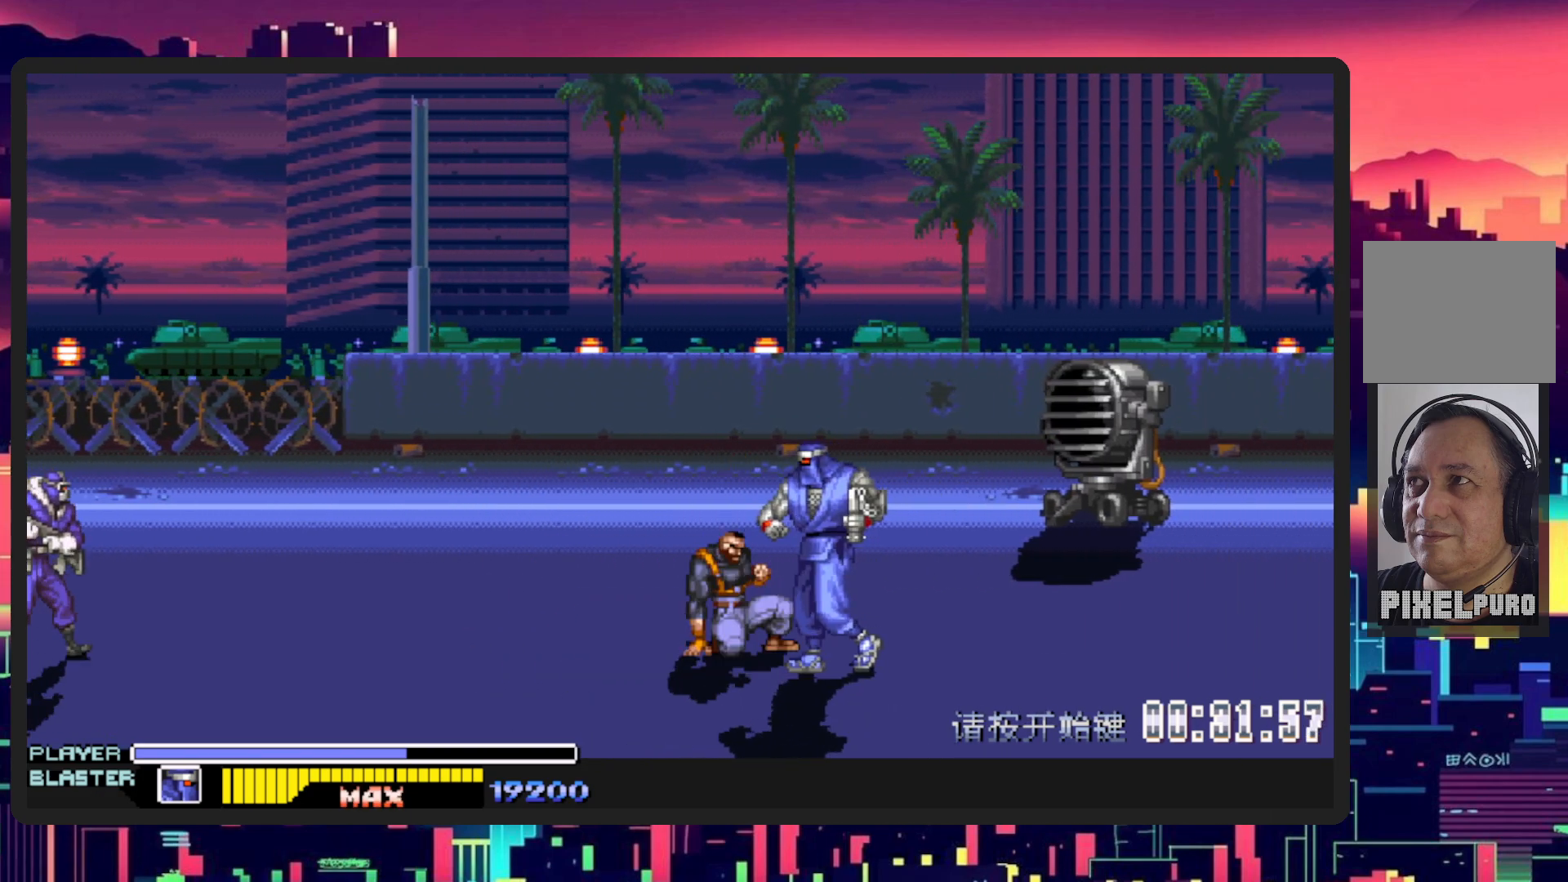
{"buttons": ["Y", "DPAD_LEFT"], "events": [[183, "DPAD_DOWN", "up"], [183, "Y", "down"], [333, "DPAD_UP", "down"], [367, "Y", "up"], [434, "Y", "down"], [484, "DPAD_UP", "up"]]}
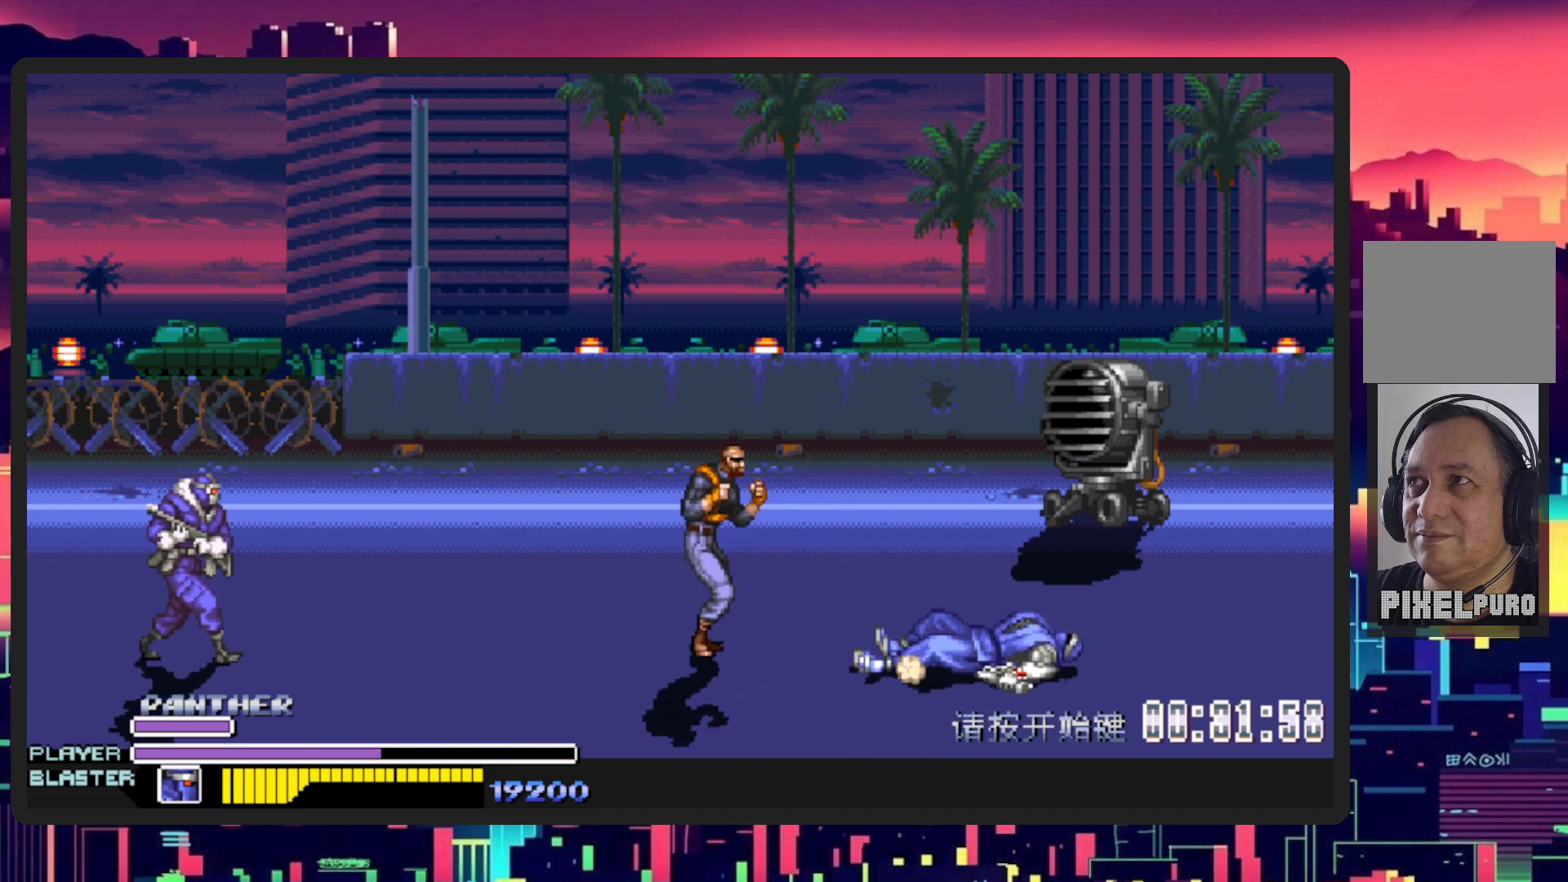
{"buttons": ["DPAD_LEFT"], "events": [[84, "Y", "up"], [334, "Y", "down"], [484, "Y", "up"]]}
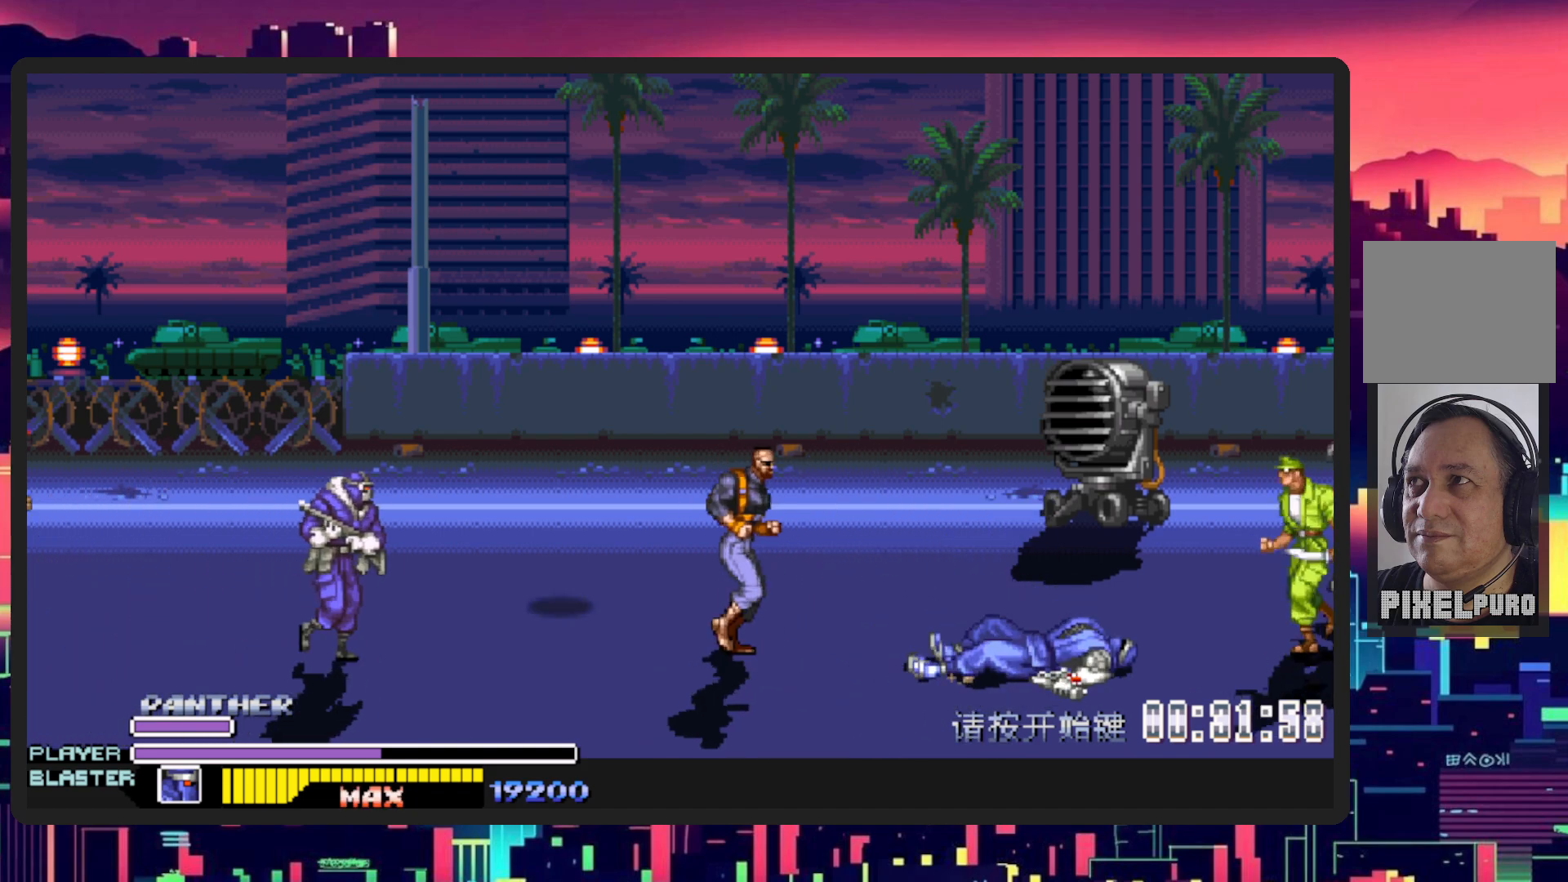
{"buttons": ["DPAD_LEFT"], "events": [[333, "DPAD_UP", "down"], [450, "DPAD_UP", "up"]]}